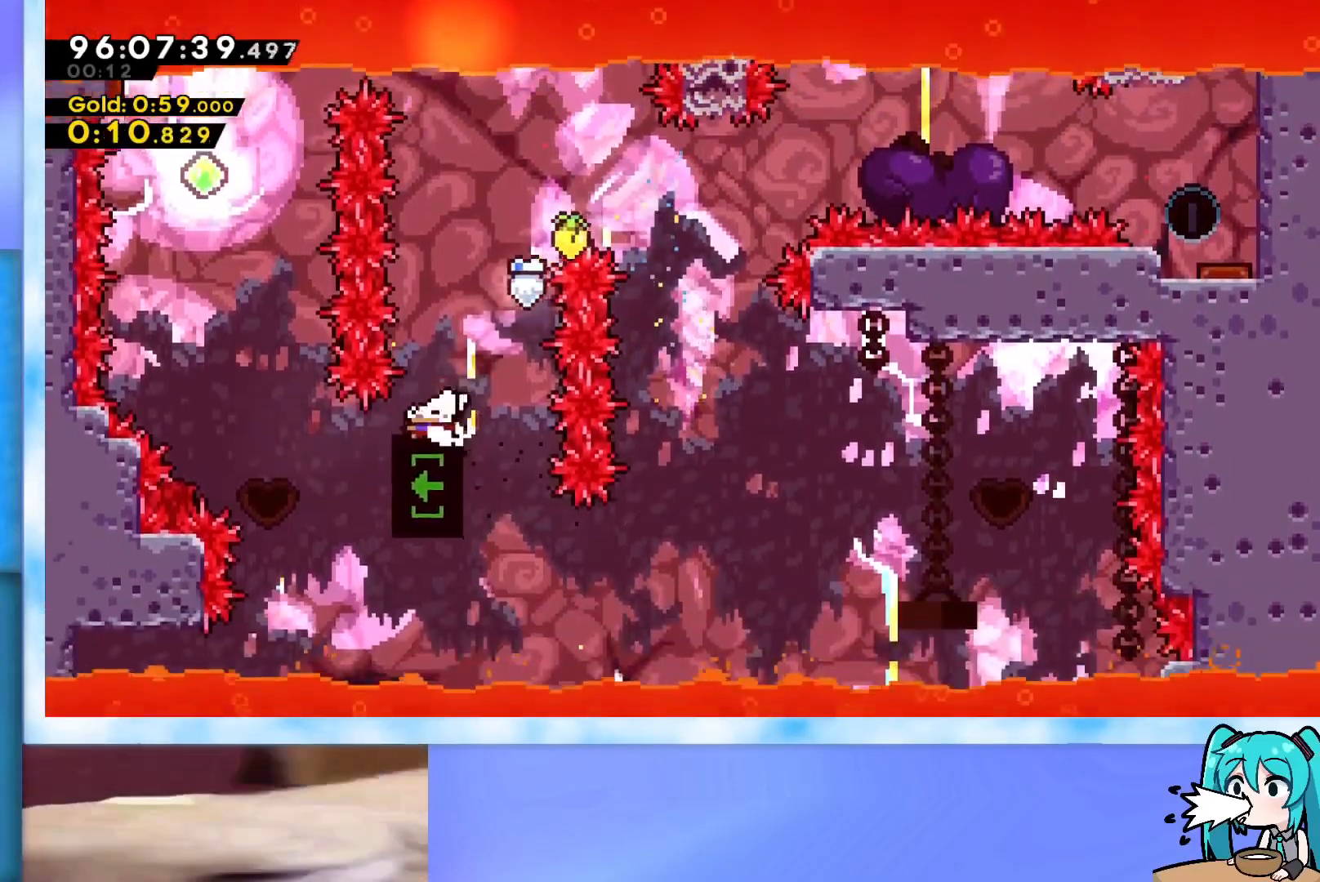
Gameplay with keyboard; each line is a JSON object with the keys held at the frame after it. "events" lists presses ("down") and releases ("up") of "dash", "demo", "down", "grab", "j2", "jump", "left", "pause", "right" and "up" between this image and that frame as [ms after this image, input, new state], when the widget could be followed in between. No other keys are recorded. Mouse input is not recorded. Key names are as the overlay labels them; some are game actions (e.g. jump) rather than physical keys.
{"keys": ["down"], "events": [[33, "down", "down"]]}
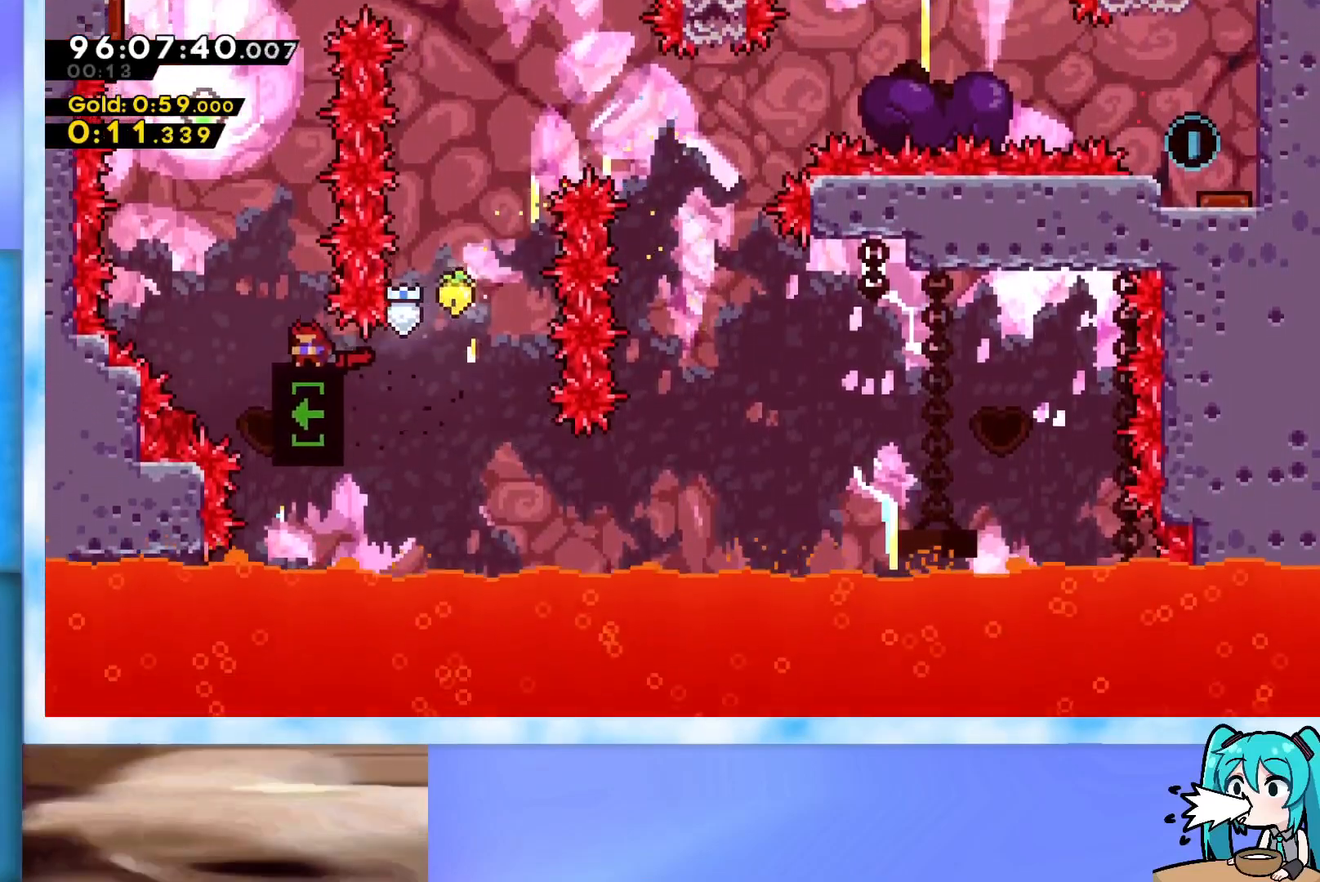
{"keys": ["down"], "events": [[133, "down", "up"], [183, "down", "down"], [233, "down", "up"], [283, "down", "down"], [383, "down", "up"], [417, "down", "down"]]}
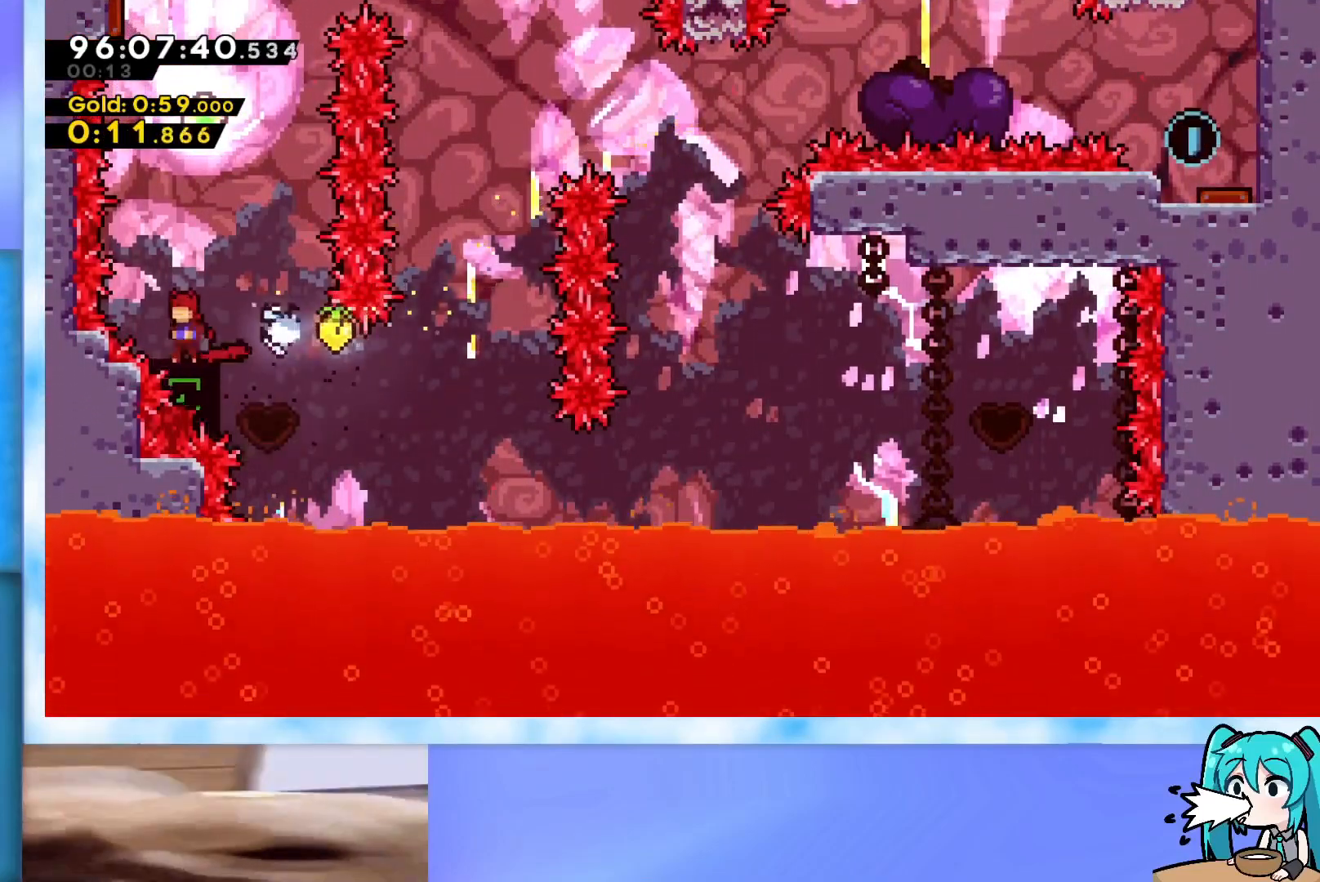
{"keys": ["jump", "up"], "events": [[17, "down", "up"], [150, "up", "down"], [401, "jump", "down"]]}
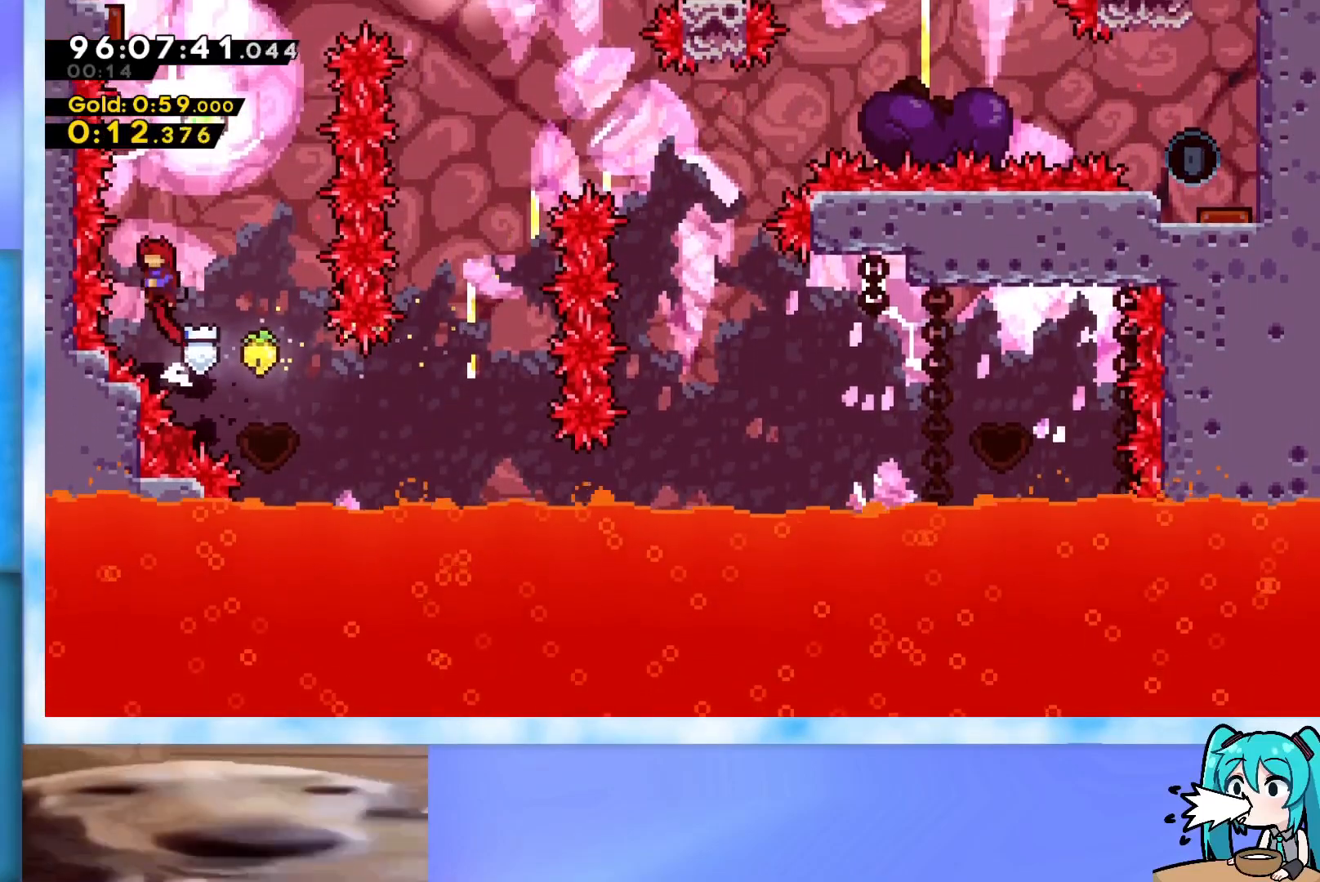
{"keys": ["dash", "jump", "up"], "events": [[166, "right", "down"], [267, "right", "up"], [400, "dash", "down"]]}
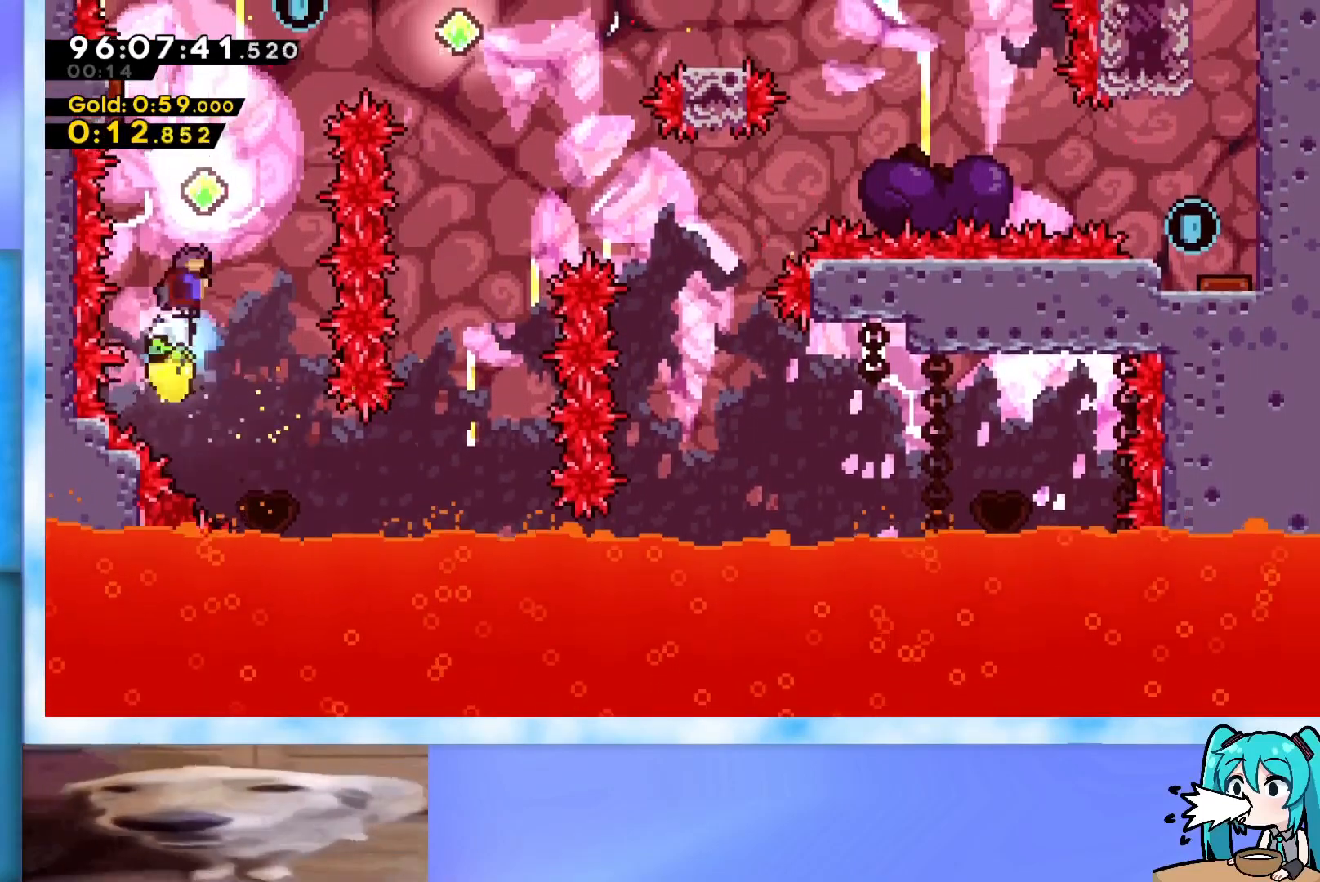
{"keys": ["up"], "events": [[100, "dash", "up"], [334, "left", "down"], [384, "left", "up"], [467, "jump", "up"]]}
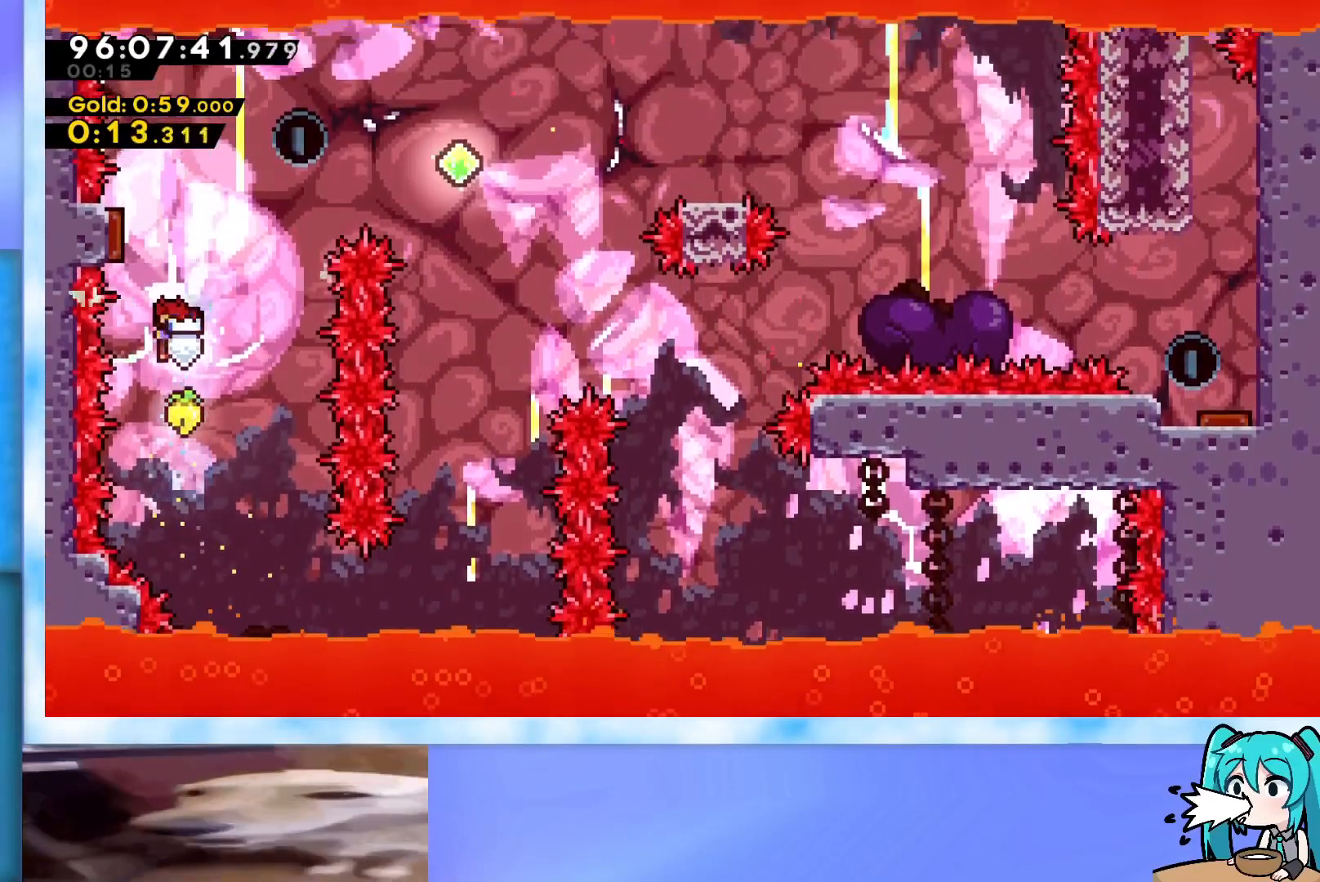
{"keys": ["up"], "events": [[116, "dash", "down"], [250, "dash", "up"]]}
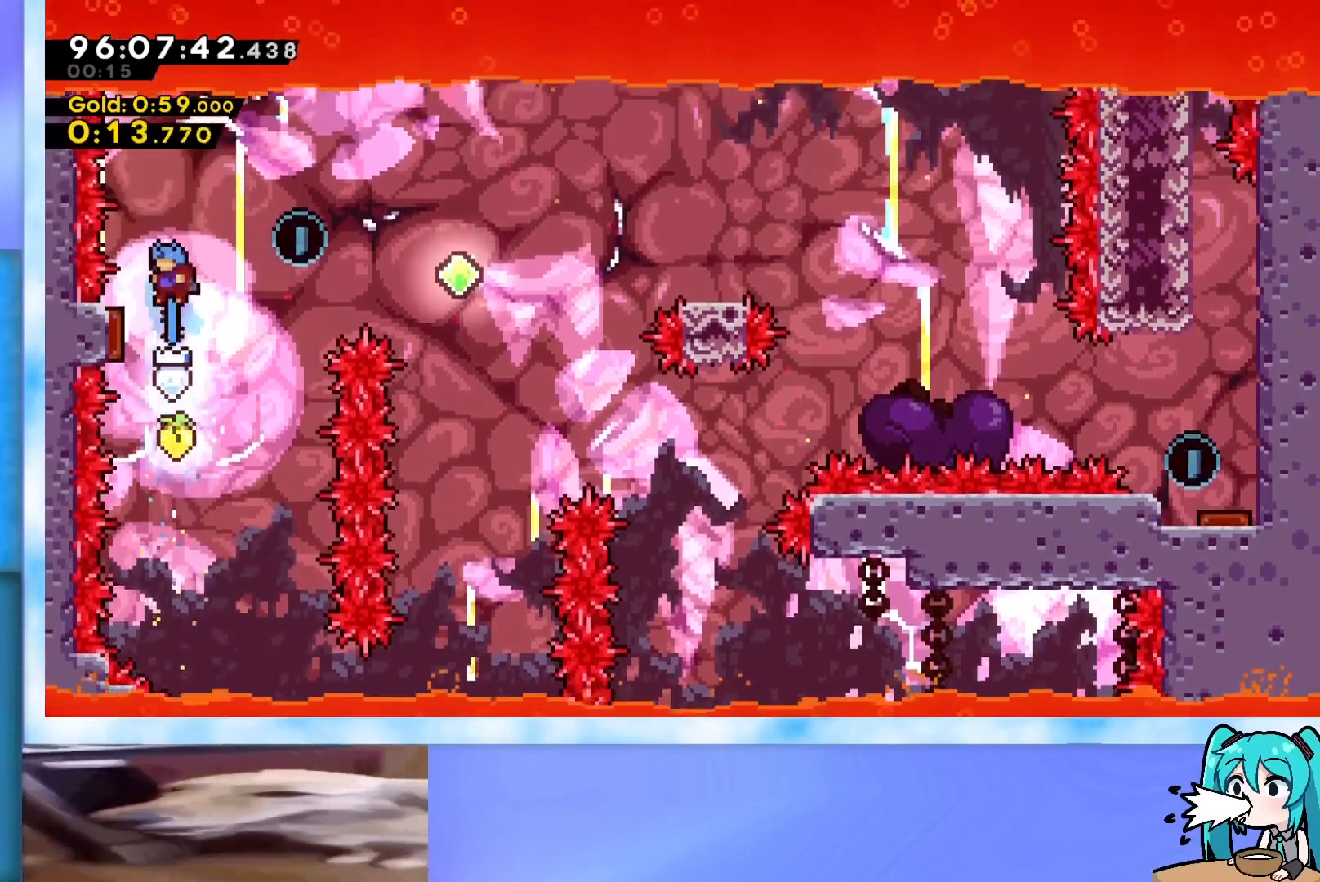
{"keys": ["up"], "events": [[33, "left", "down"], [317, "left", "up"]]}
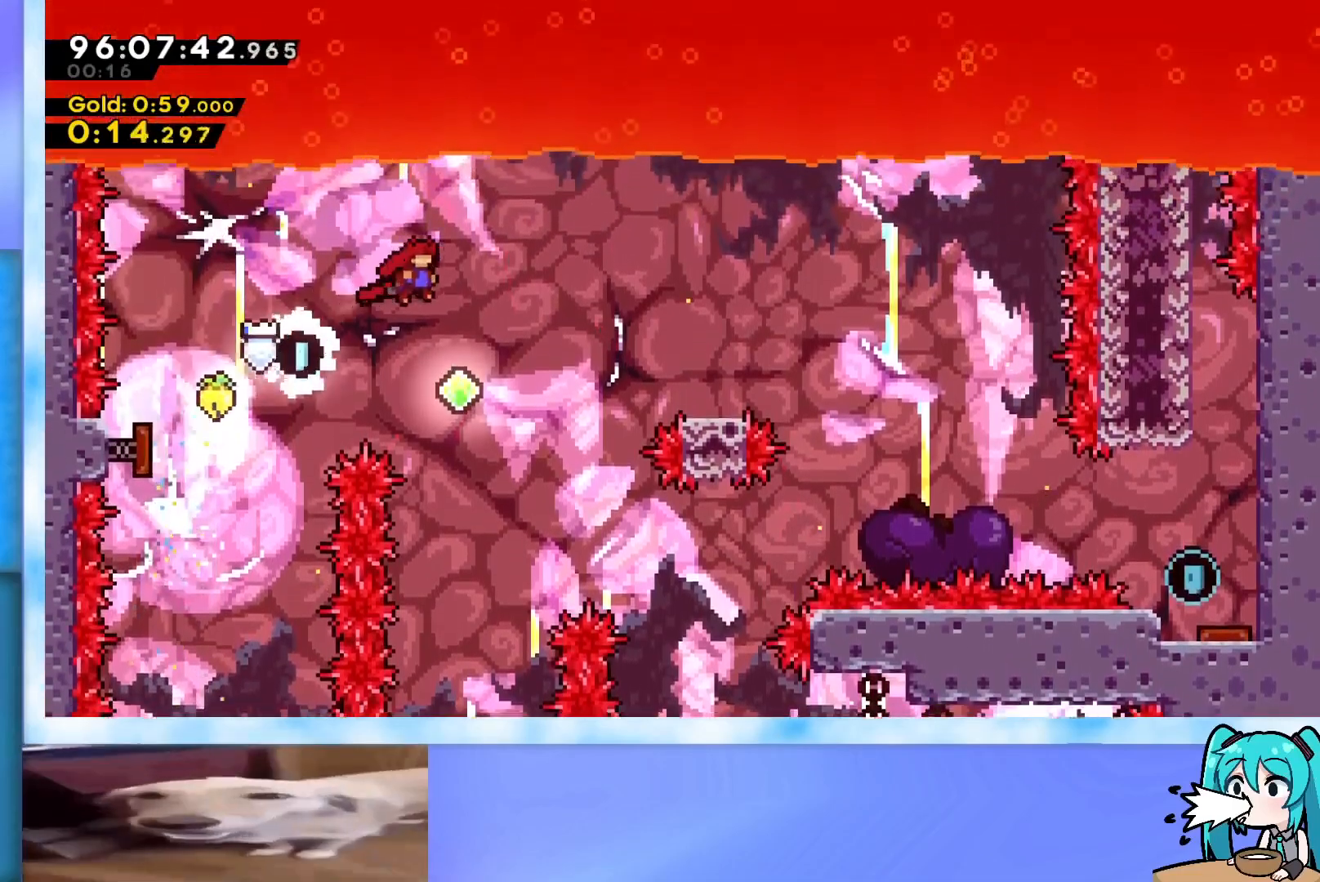
{"keys": ["dash", "left", "up"], "events": [[333, "left", "down"], [383, "dash", "down"]]}
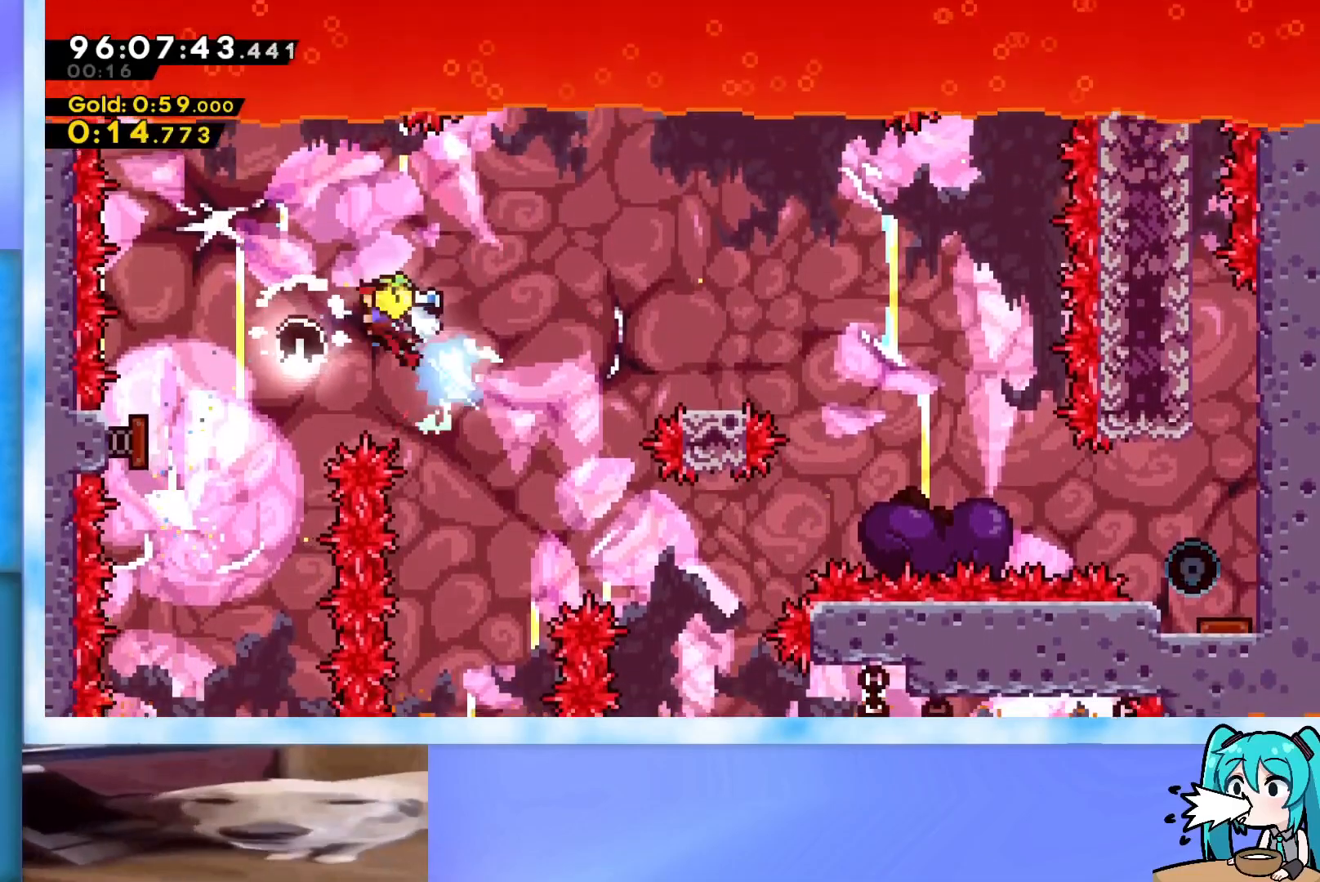
{"keys": ["up"], "events": [[50, "dash", "up"], [334, "left", "up"]]}
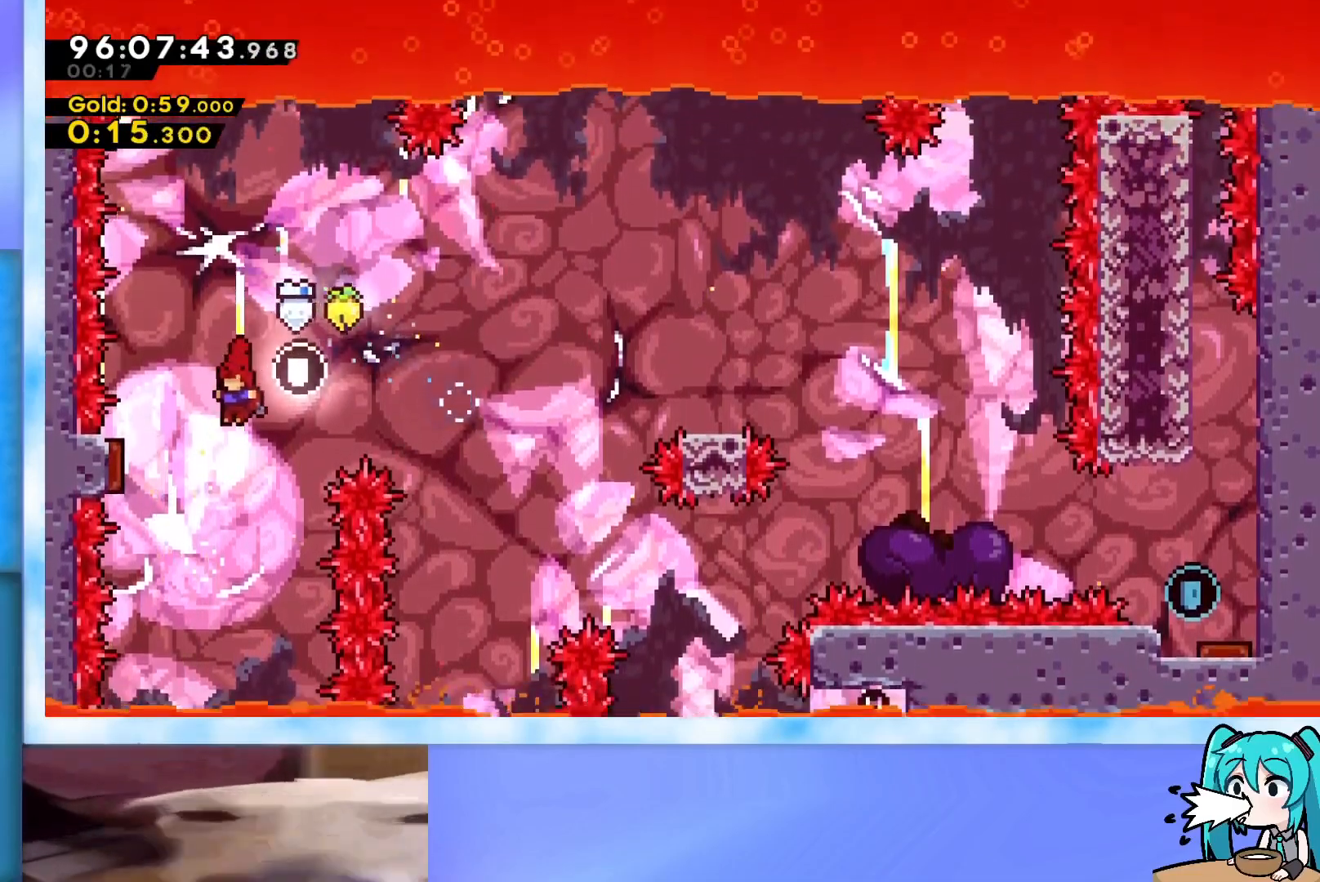
{"keys": ["dash", "up"], "events": [[16, "left", "down"], [116, "left", "up"], [300, "dash", "down"]]}
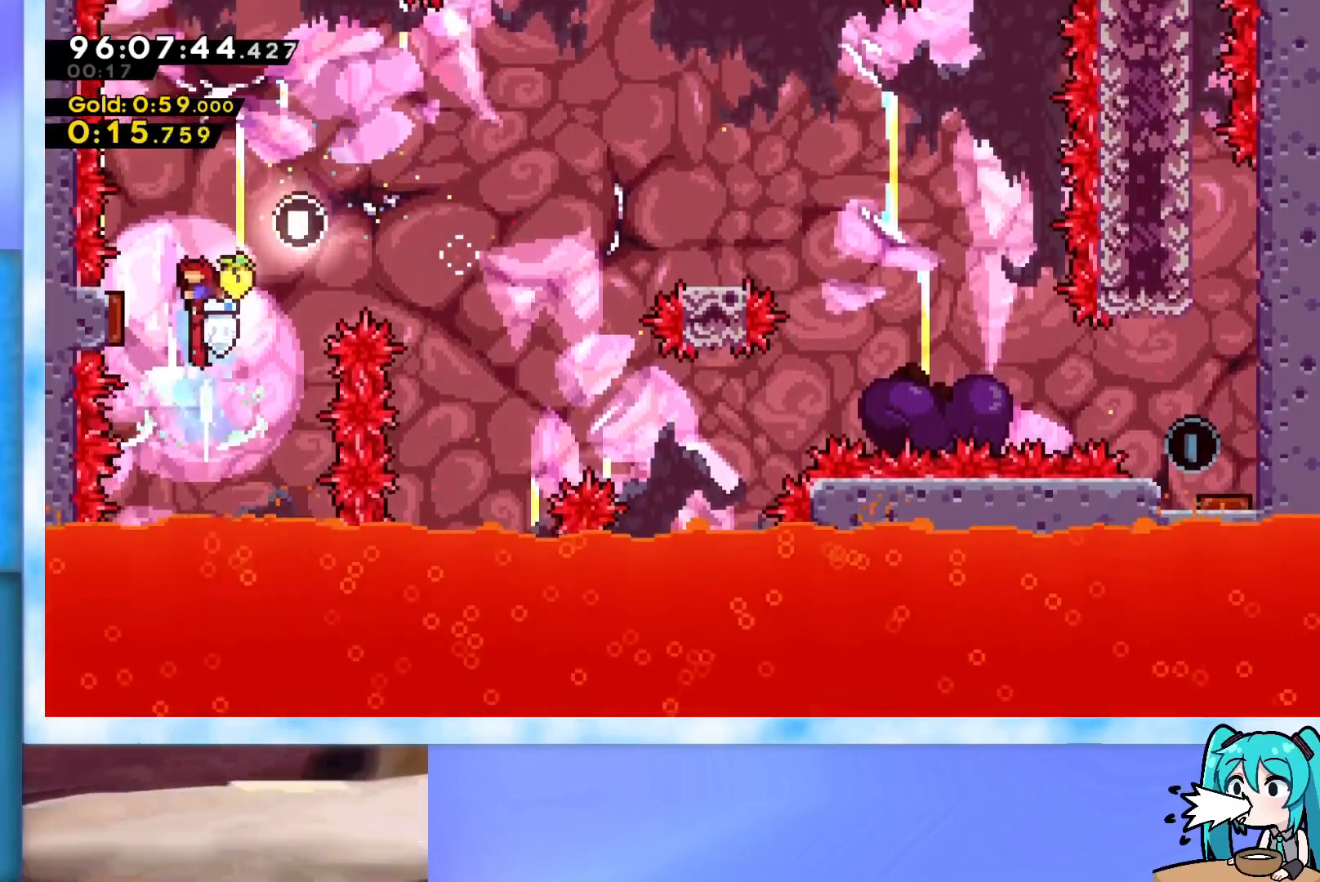
{"keys": ["up"], "events": [[33, "dash", "up"], [167, "left", "down"], [267, "left", "up"]]}
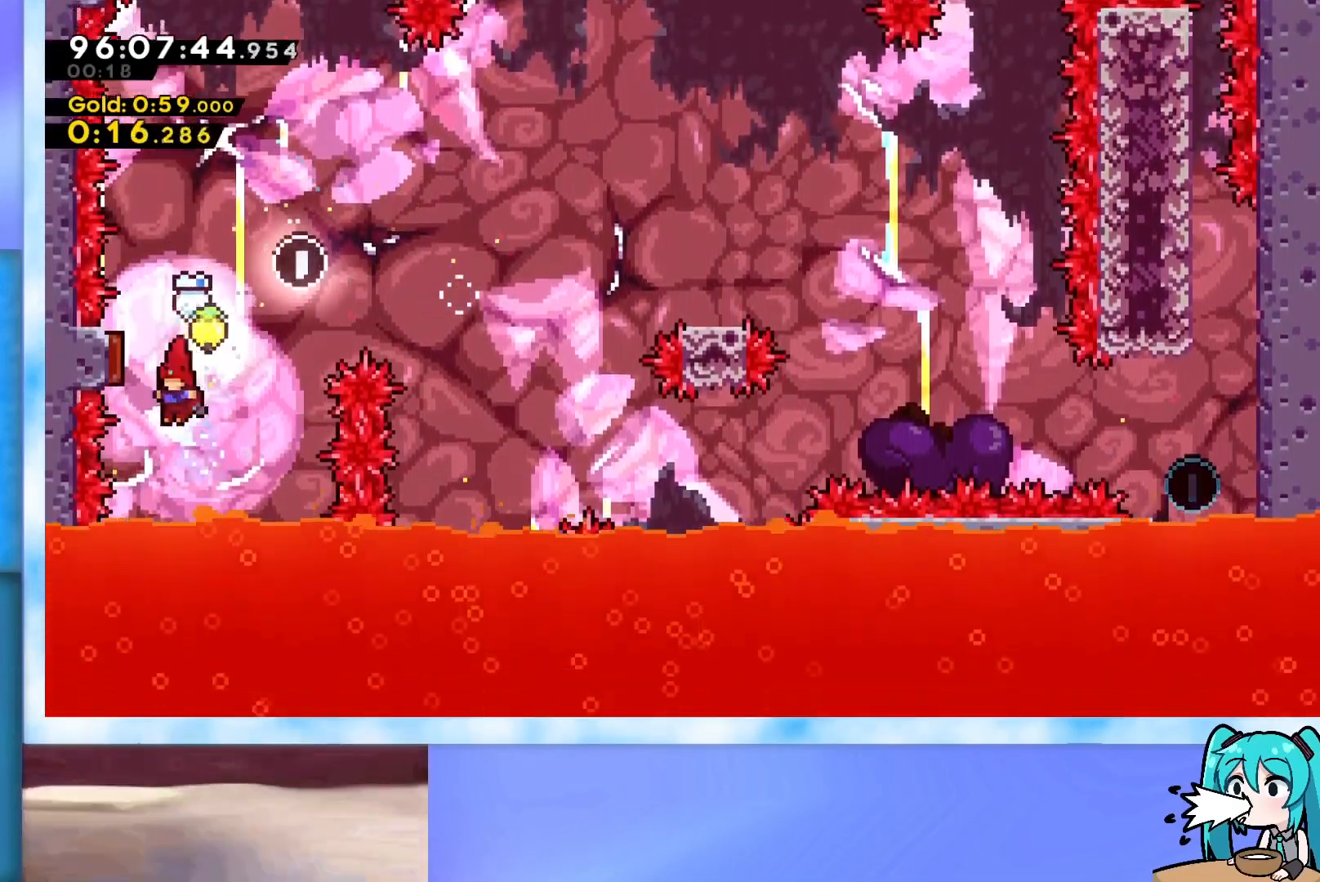
{"keys": ["up"], "events": [[100, "dash", "down"], [283, "dash", "up"]]}
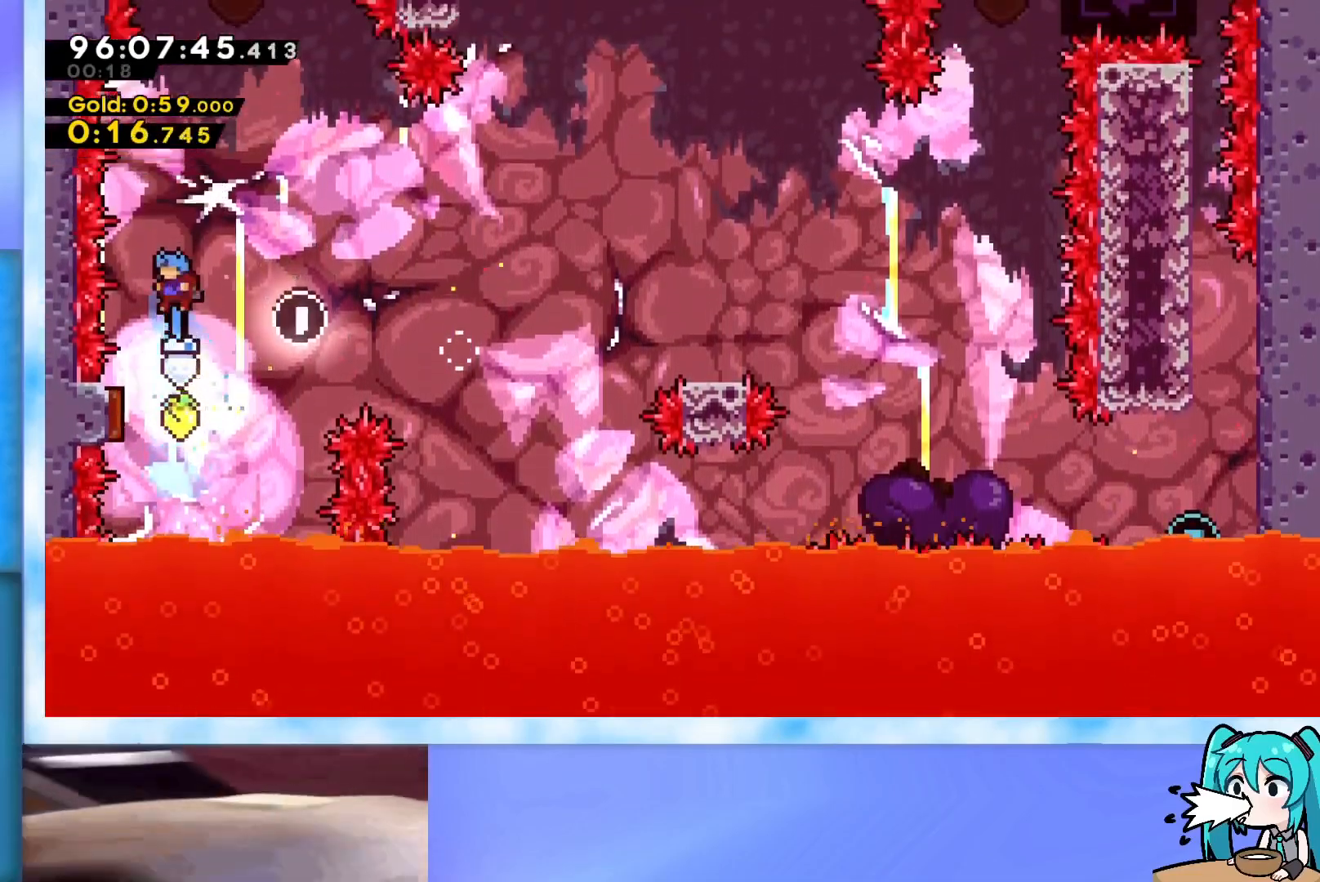
{"keys": ["up"], "events": [[117, "left", "down"], [350, "left", "up"]]}
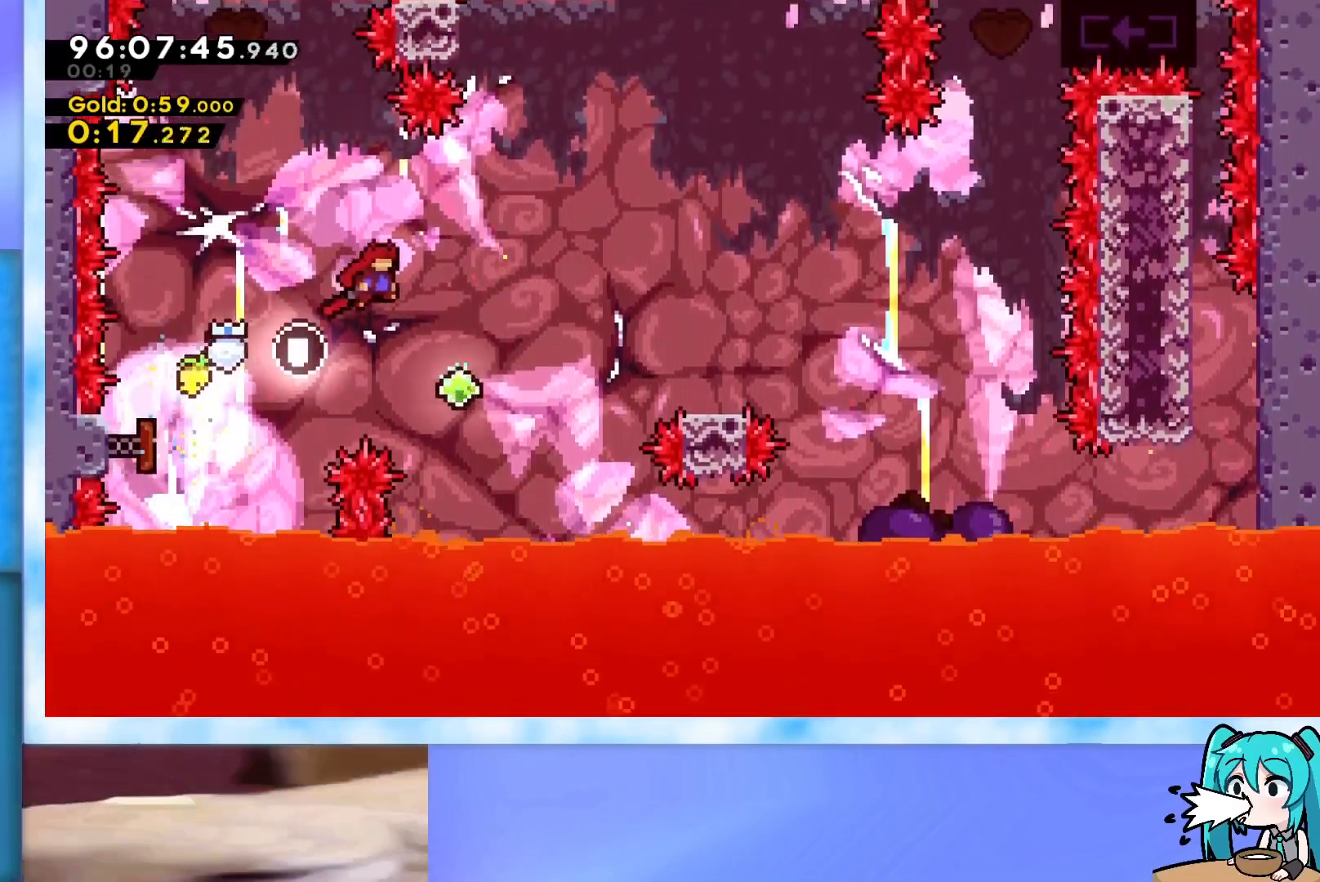
{"keys": ["dash", "up"], "events": [[450, "dash", "down"]]}
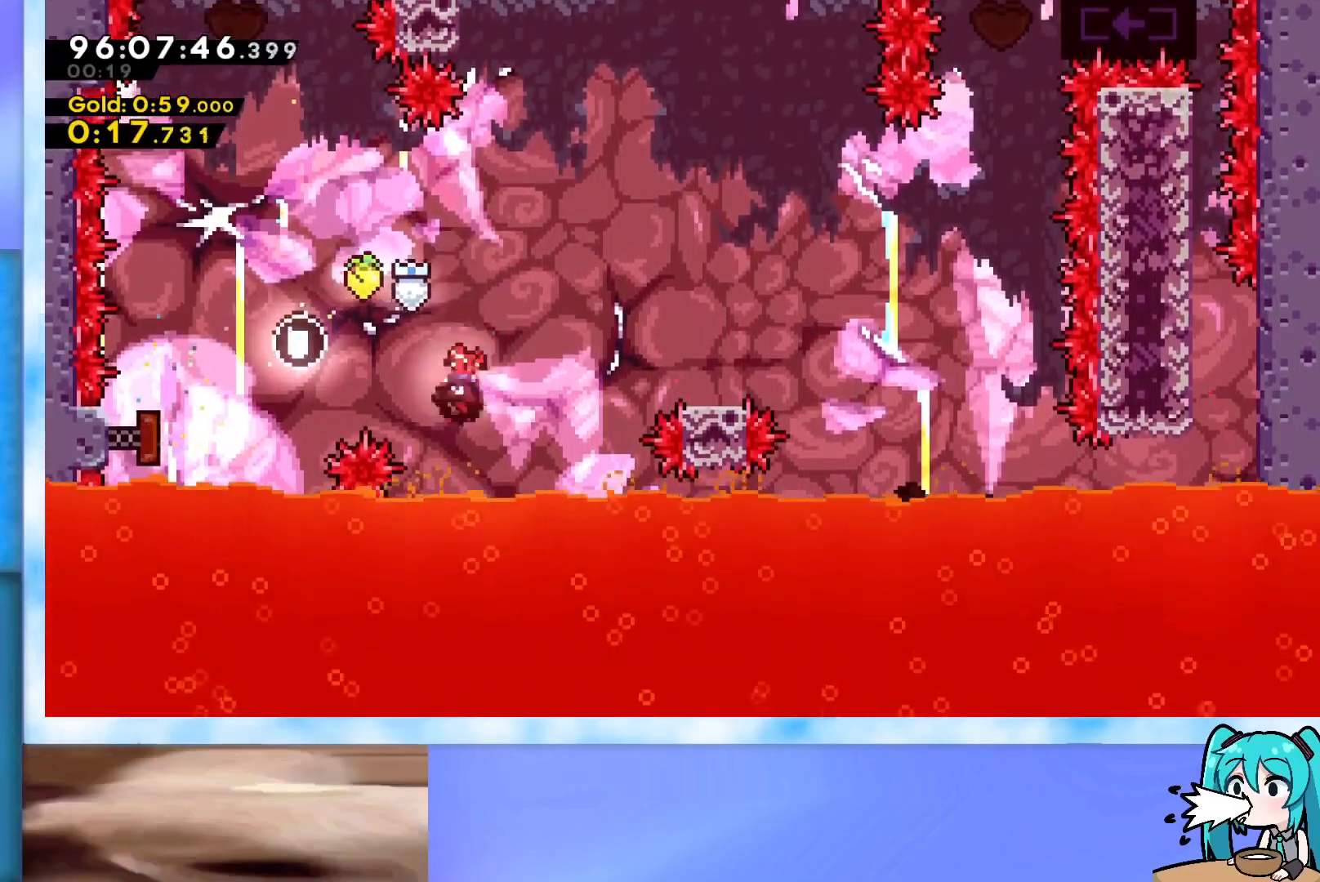
{"keys": ["up"], "events": [[50, "dash", "up"], [100, "left", "down"], [467, "left", "up"]]}
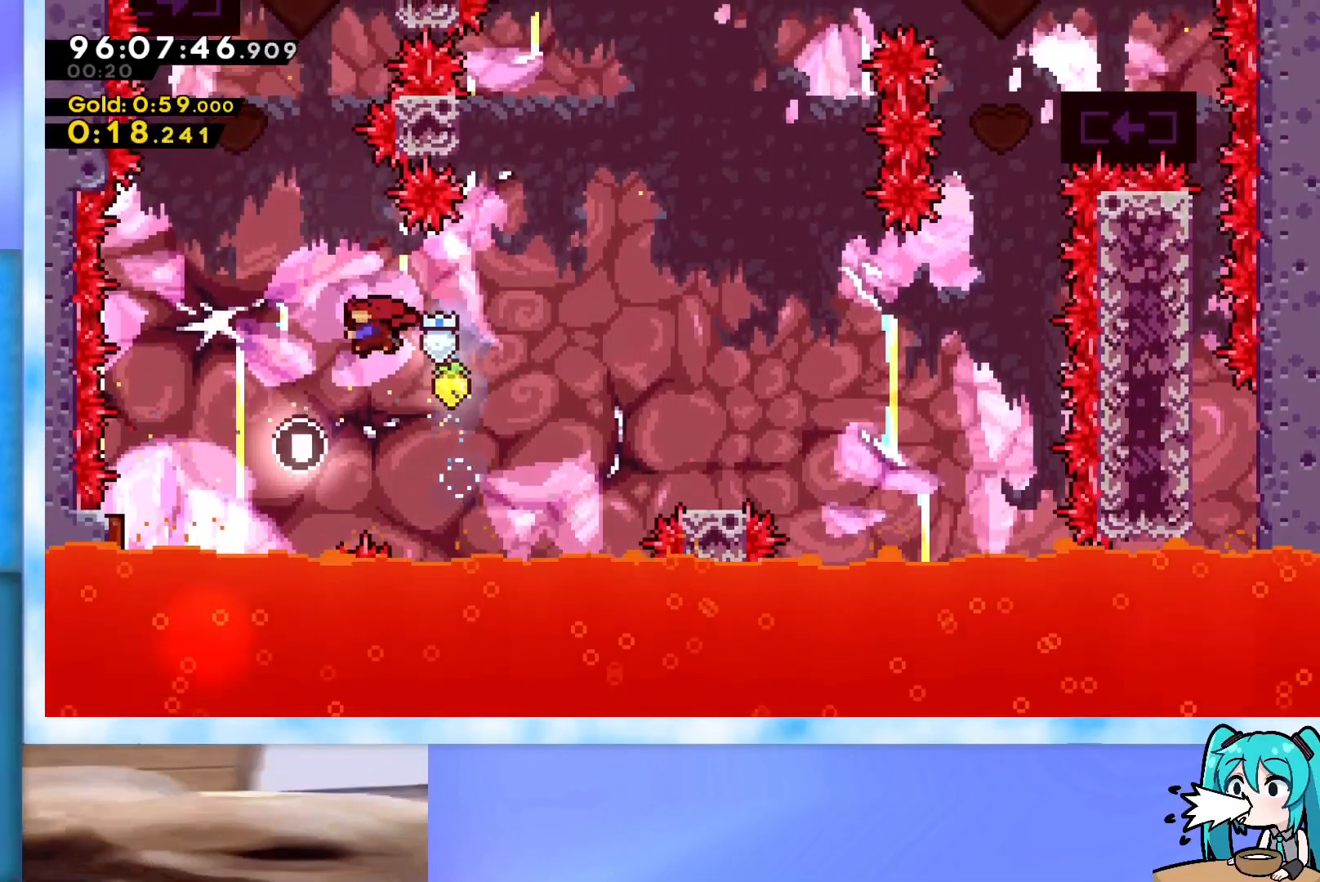
{"keys": ["grab", "jump", "right", "up"], "events": [[16, "dash", "down"], [150, "dash", "up"], [200, "jump", "down"], [250, "grab", "down"], [250, "right", "down"]]}
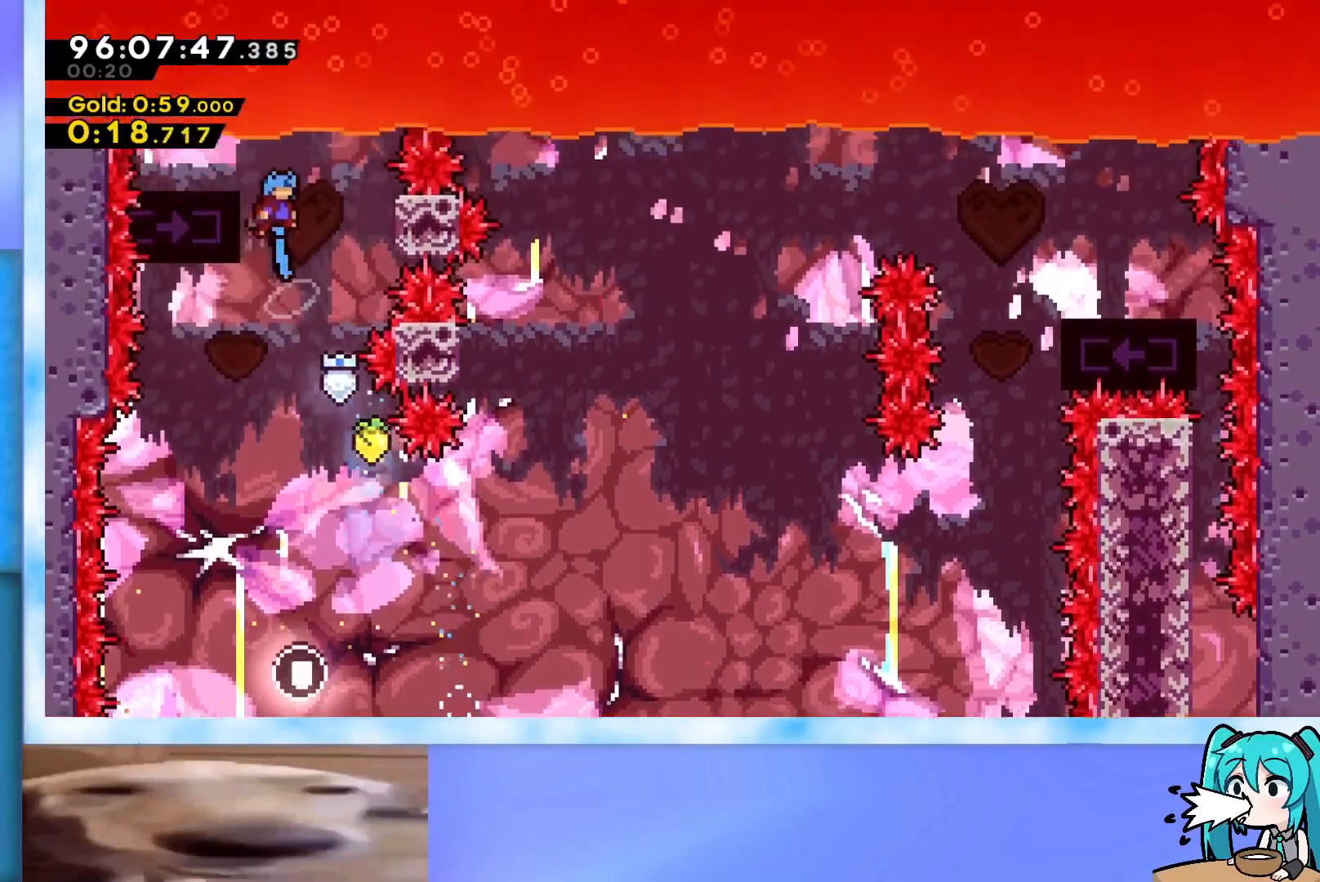
{"keys": ["grab", "jump", "left", "up"], "events": [[317, "jump", "up"], [367, "right", "up"], [400, "jump", "down"], [400, "left", "down"]]}
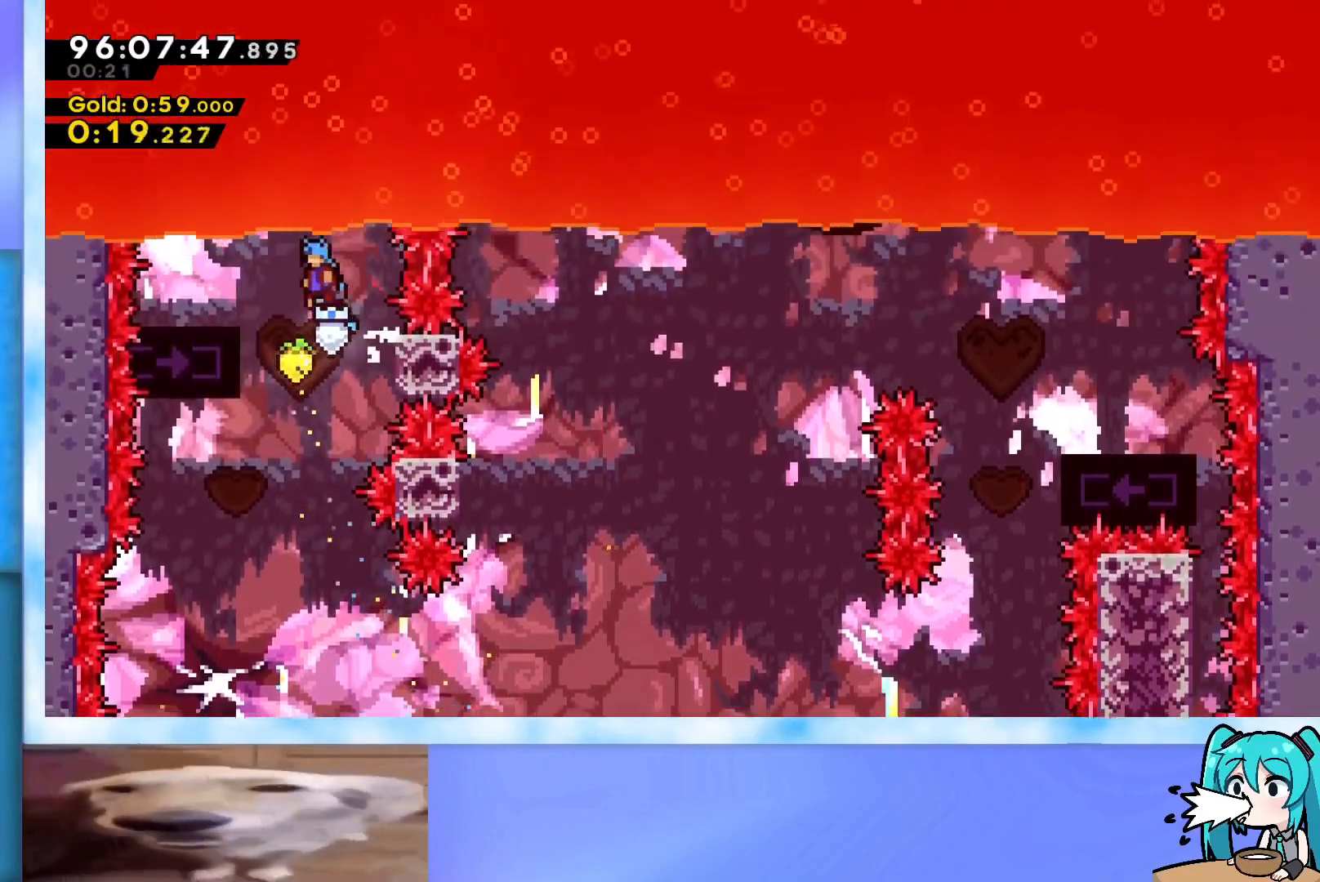
{"keys": ["right"], "events": [[50, "grab", "up"], [50, "jump", "up"], [233, "left", "up"], [233, "up", "up"], [333, "right", "down"], [383, "jump", "down"], [417, "jump", "up"]]}
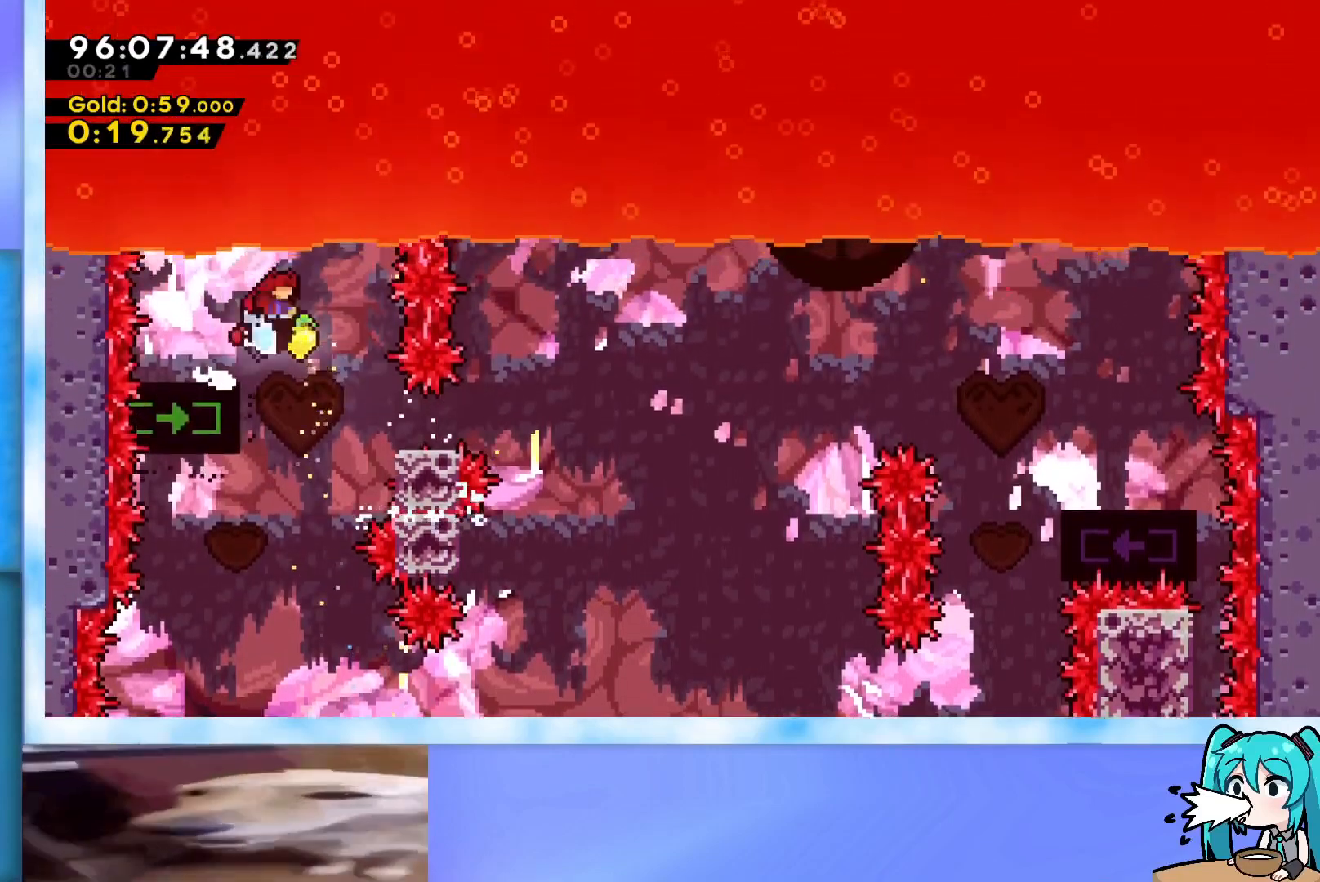
{"keys": ["grab"], "events": [[17, "grab", "down"], [17, "right", "up"], [200, "left", "down"], [350, "left", "up"], [434, "down", "down"], [484, "down", "up"]]}
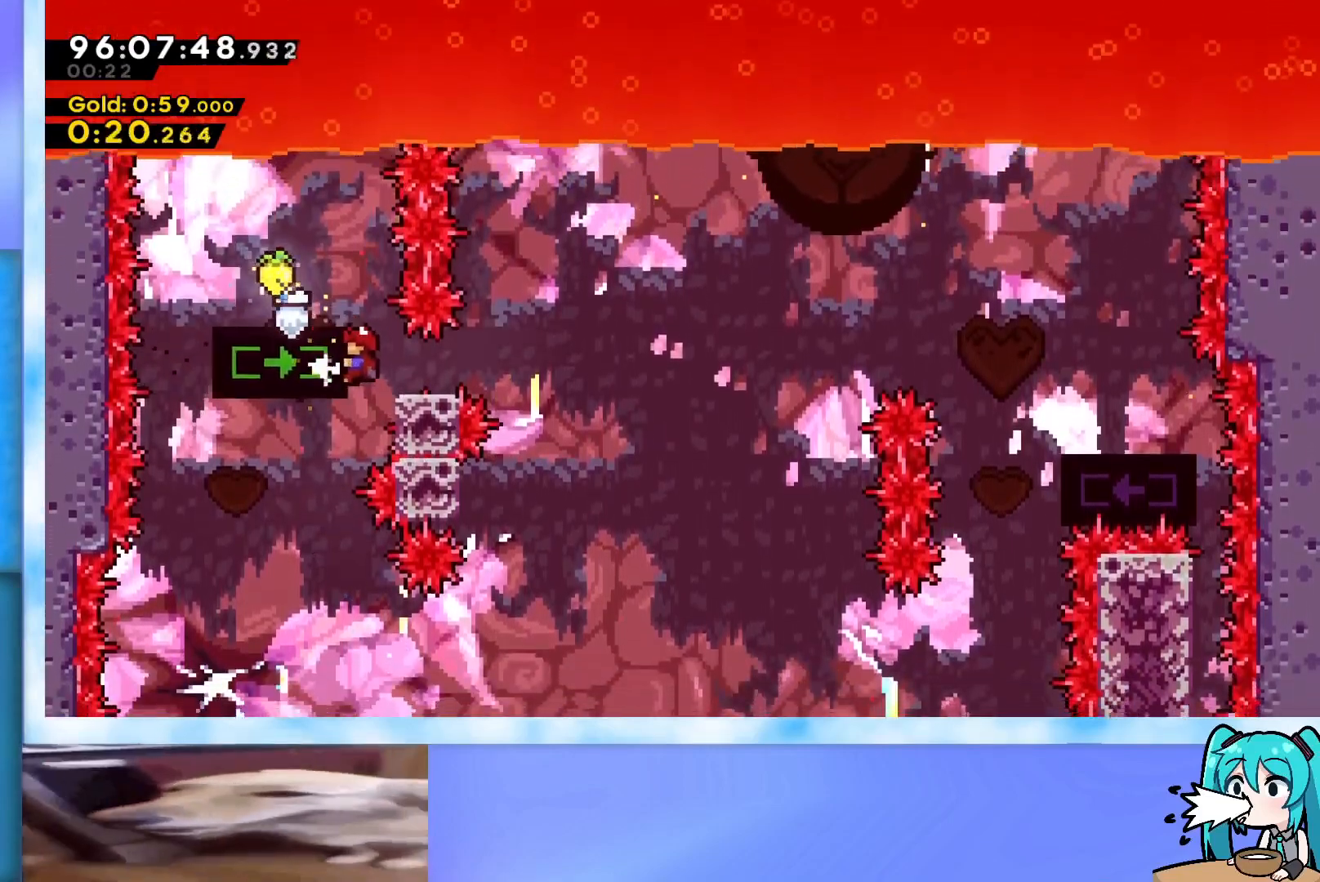
{"keys": ["grab", "up"], "events": [[450, "up", "down"]]}
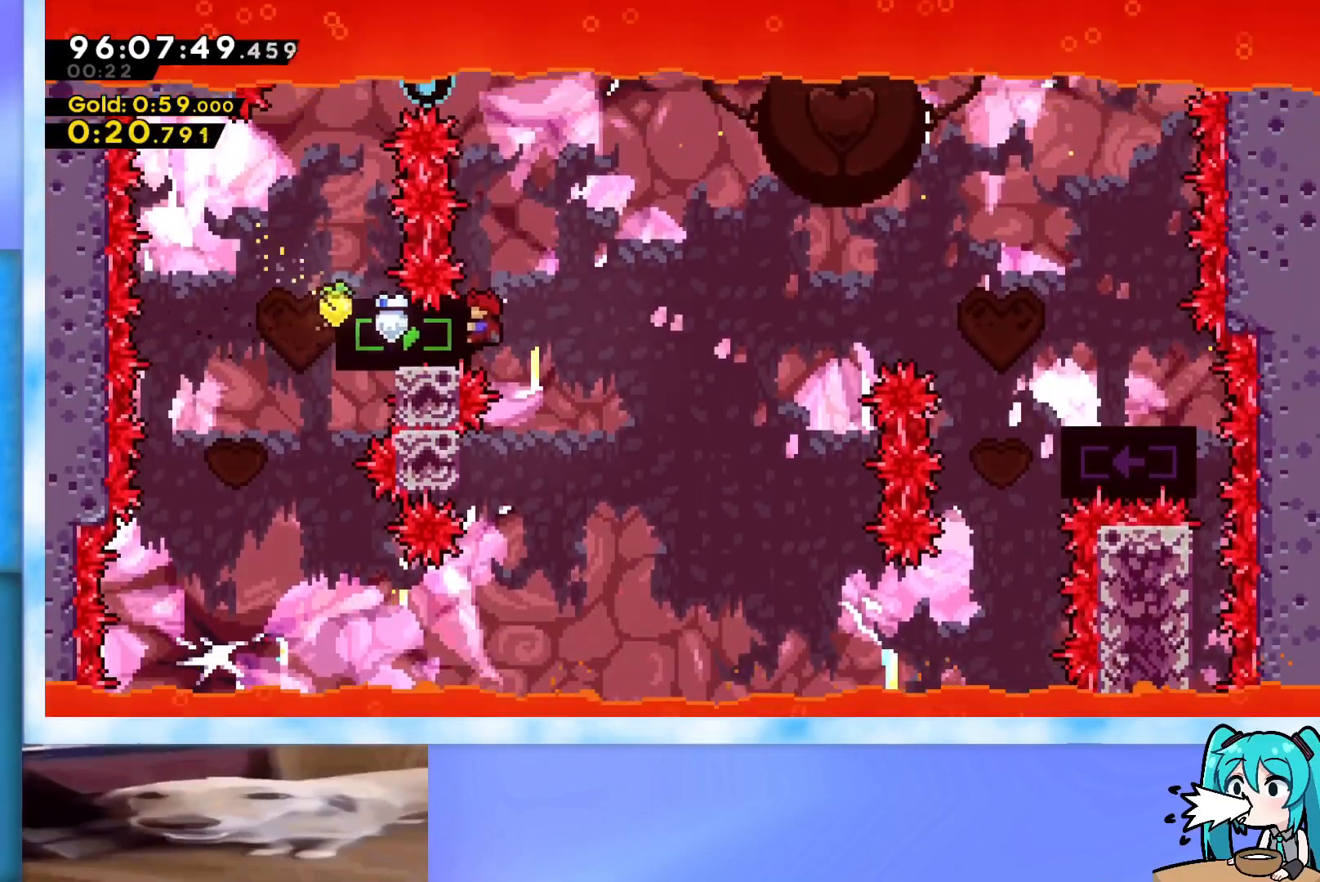
{"keys": [], "events": [[334, "grab", "up"], [417, "up", "up"]]}
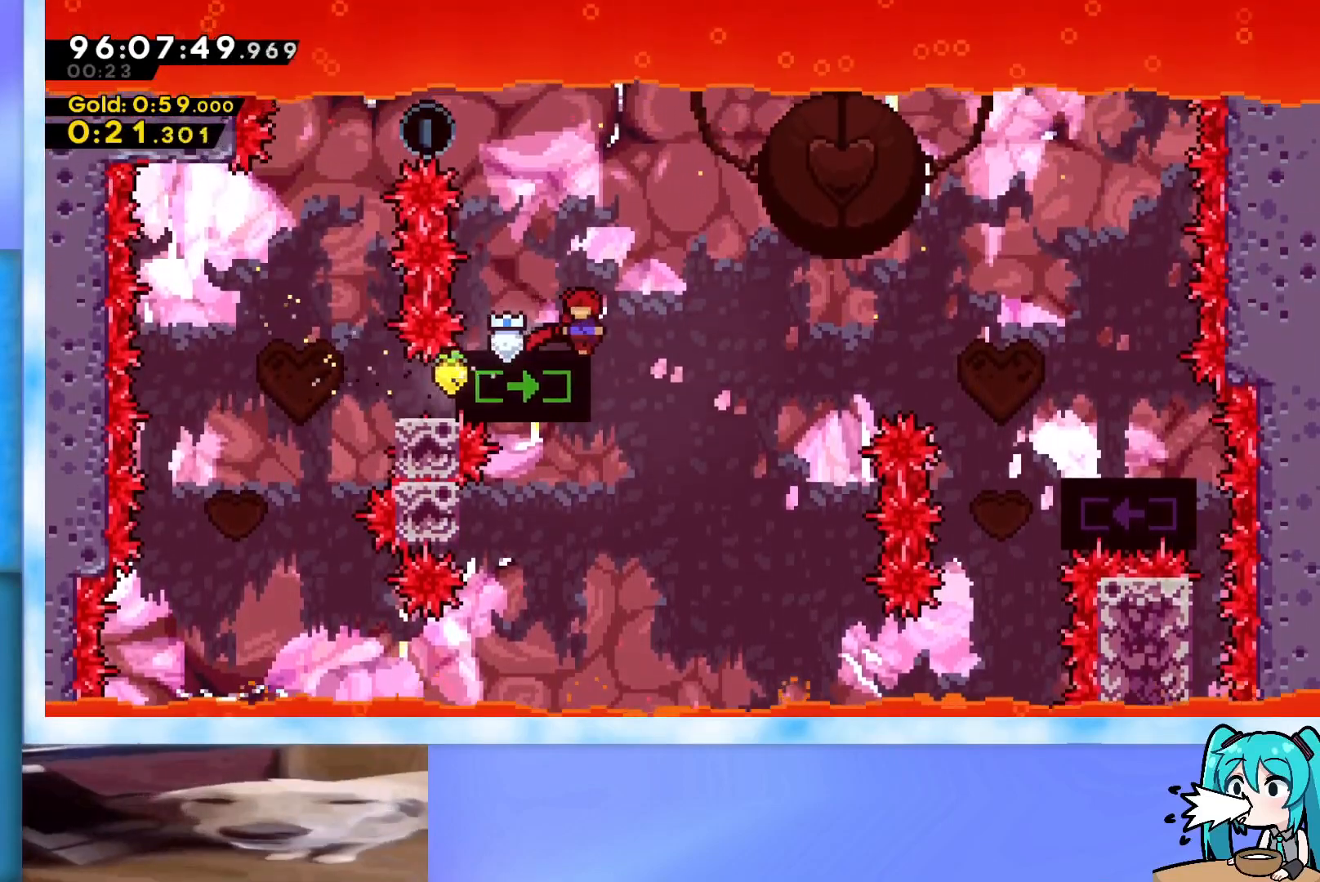
{"keys": [], "events": [[66, "left", "down"], [383, "left", "up"]]}
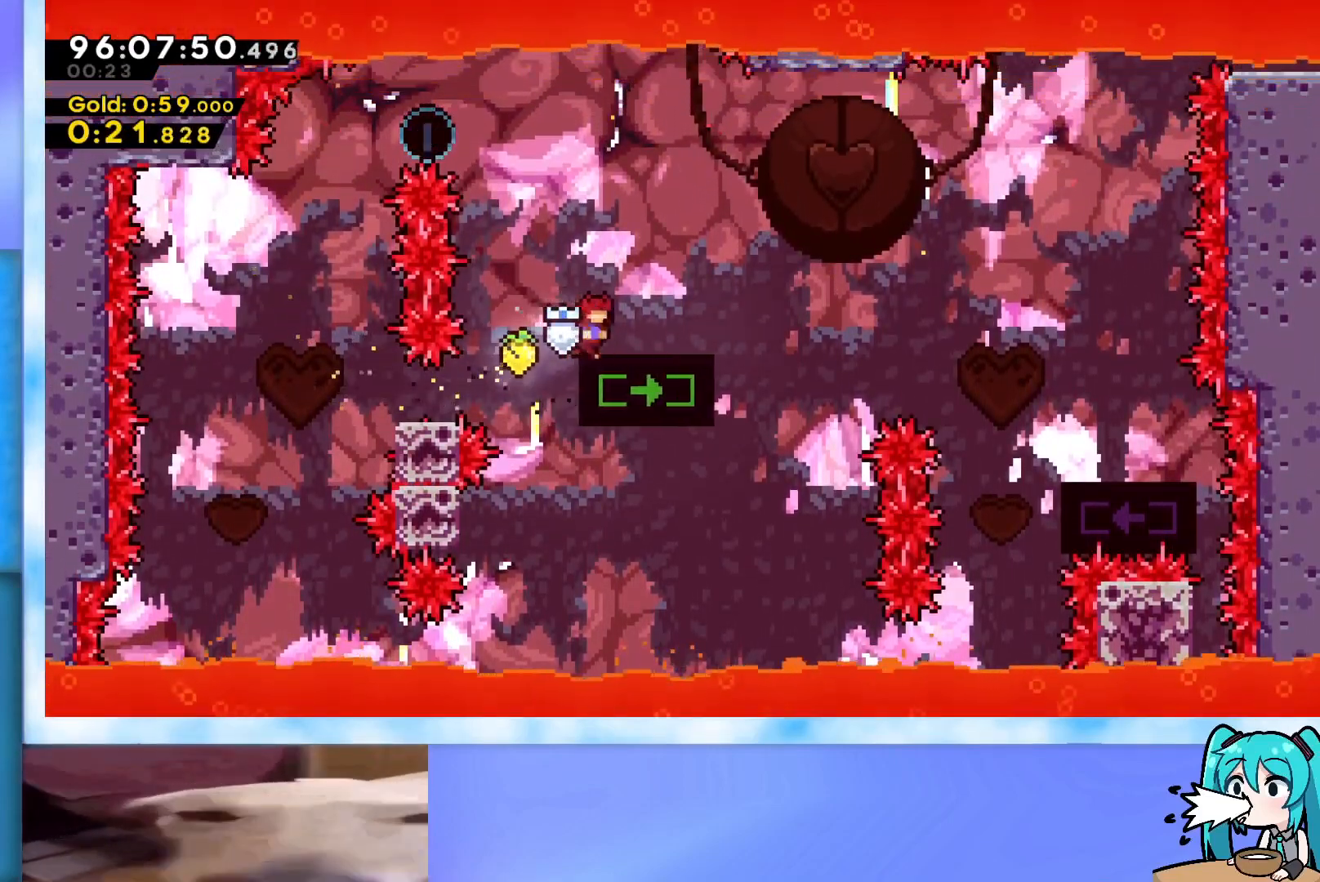
{"keys": ["jump", "up"], "events": [[33, "dash", "down"], [33, "right", "down"], [167, "dash", "up"], [267, "jump", "down"], [501, "right", "up"], [501, "up", "down"]]}
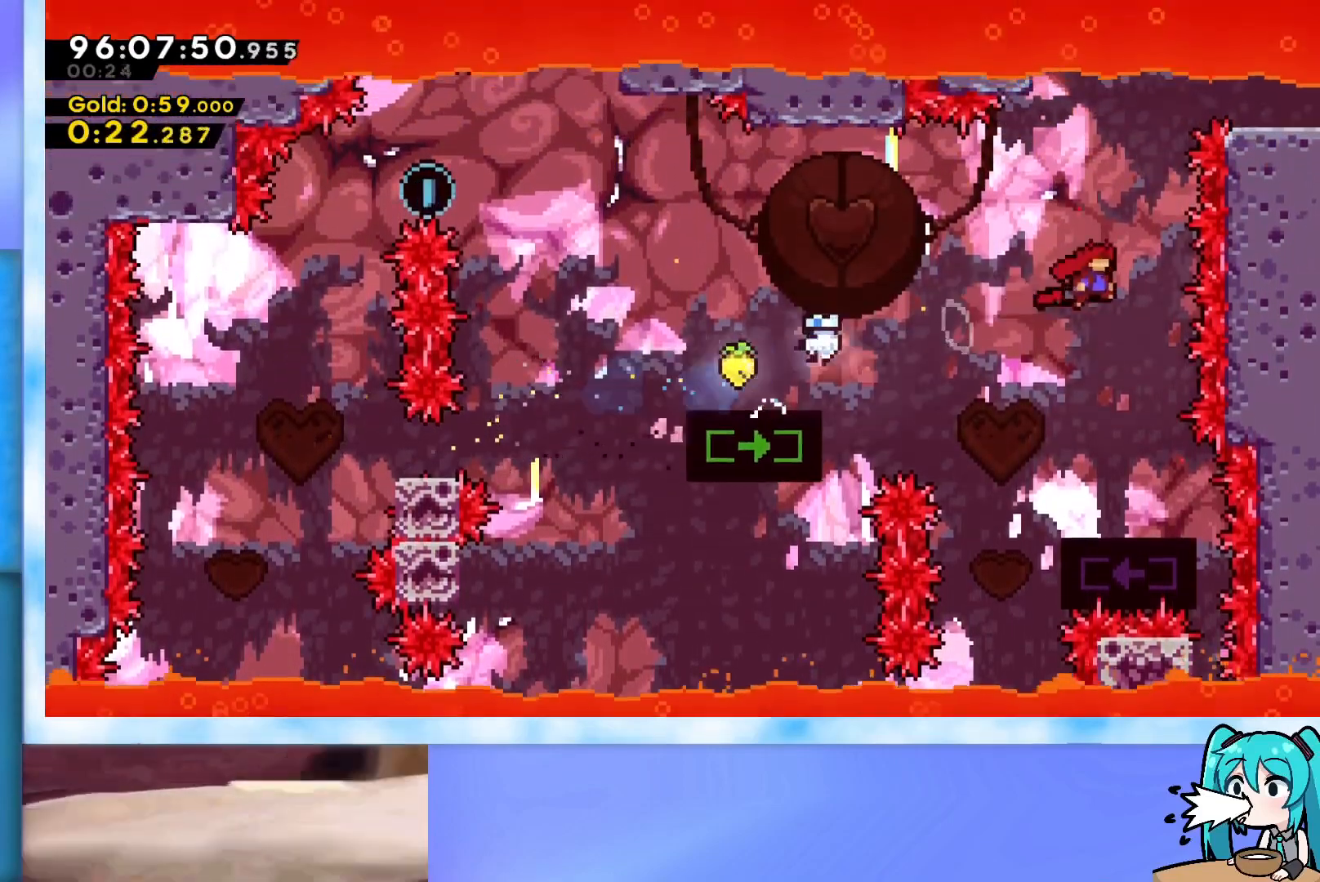
{"keys": ["grab", "jump", "right", "up"], "events": [[100, "dash", "down"], [183, "dash", "up"], [183, "right", "down"], [233, "grab", "down"]]}
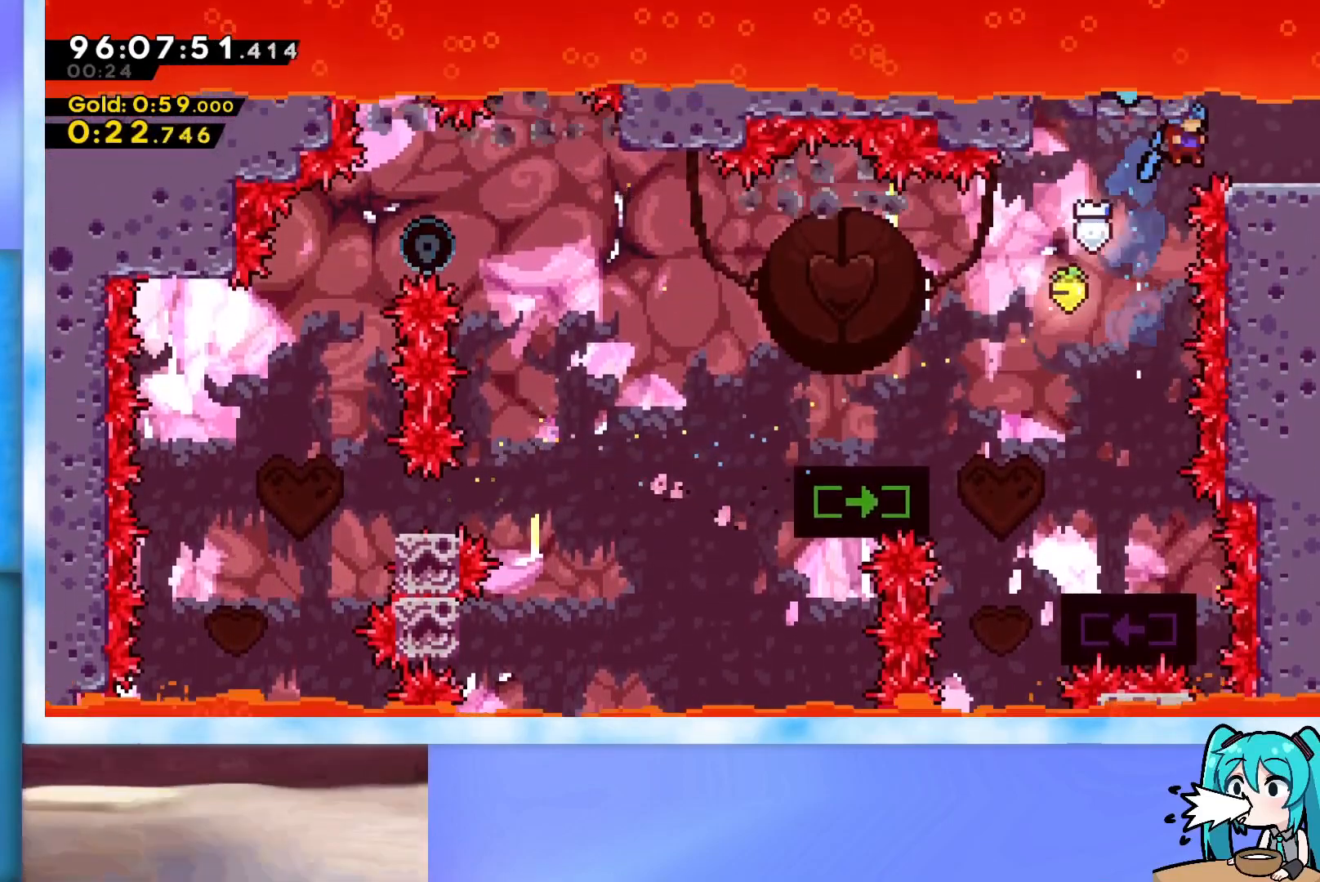
{"keys": ["right"], "events": [[117, "grab", "up"], [117, "jump", "up"], [150, "right", "up"], [150, "up", "up"], [200, "demo", "down"], [200, "jump", "down"], [200, "right", "down"], [250, "demo", "up"], [300, "jump", "up"]]}
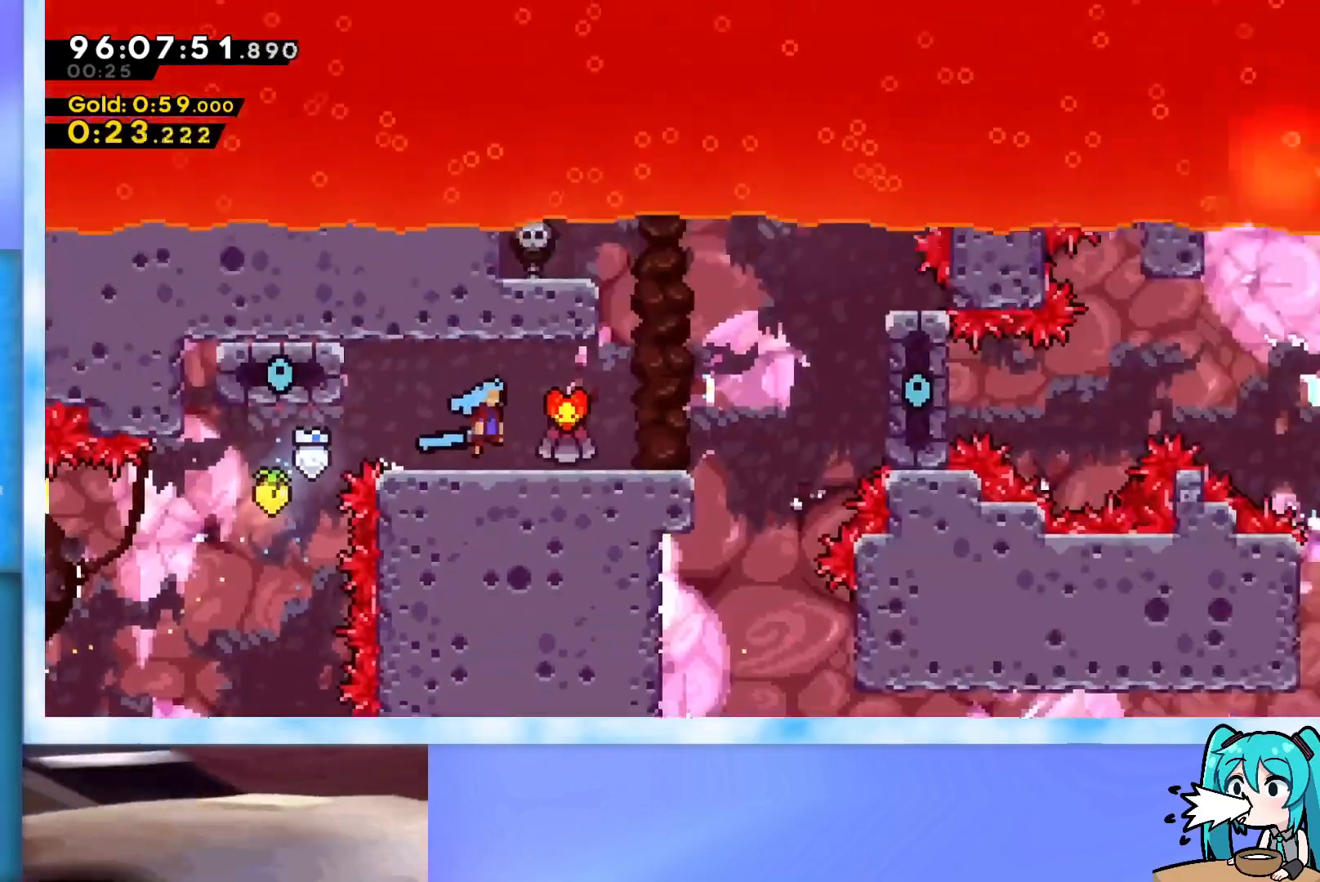
{"keys": [], "events": [[216, "right", "up"]]}
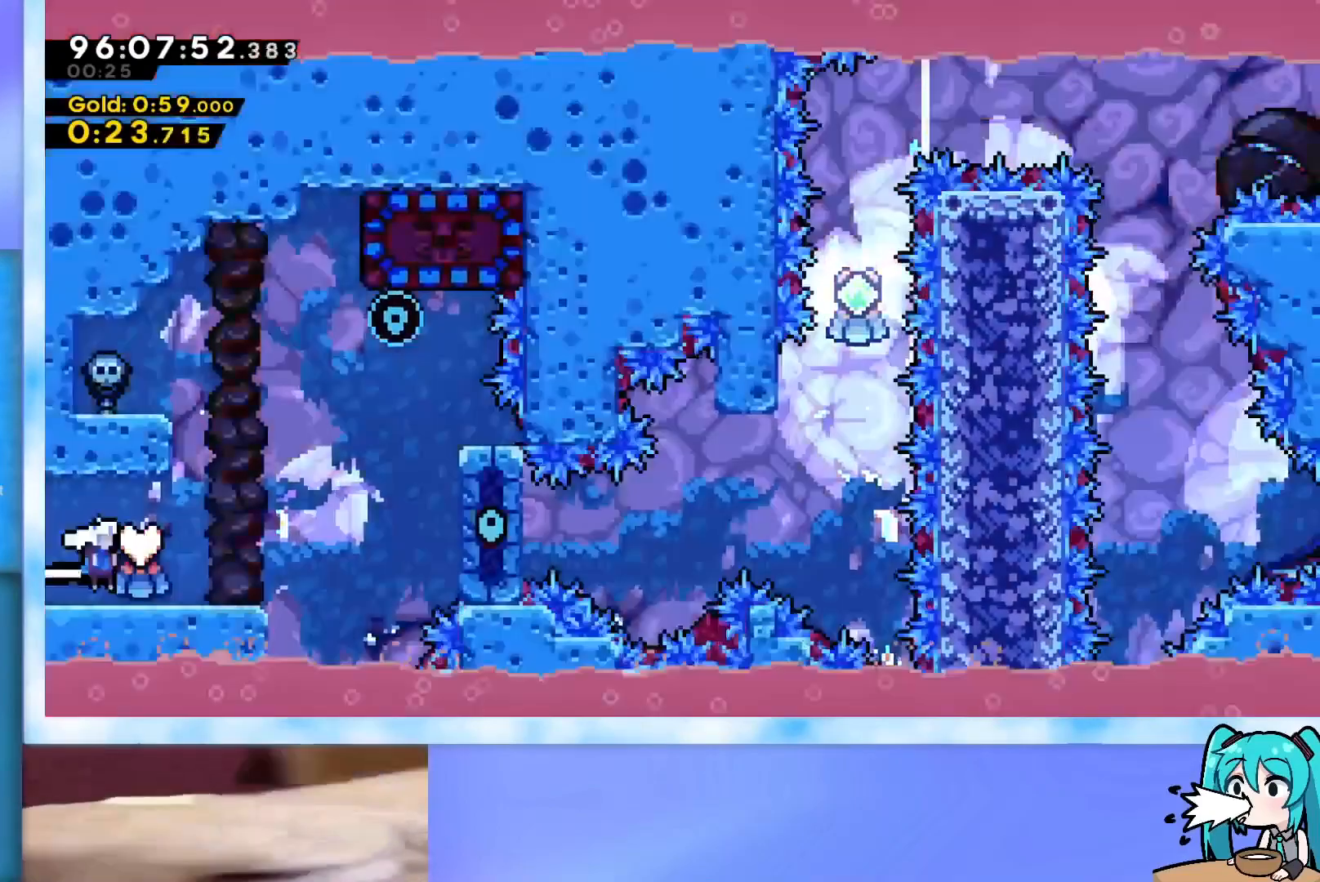
{"keys": ["dash", "jump", "up"], "events": [[134, "jump", "down"], [184, "right", "down"], [184, "up", "down"], [334, "right", "up"], [417, "dash", "down"]]}
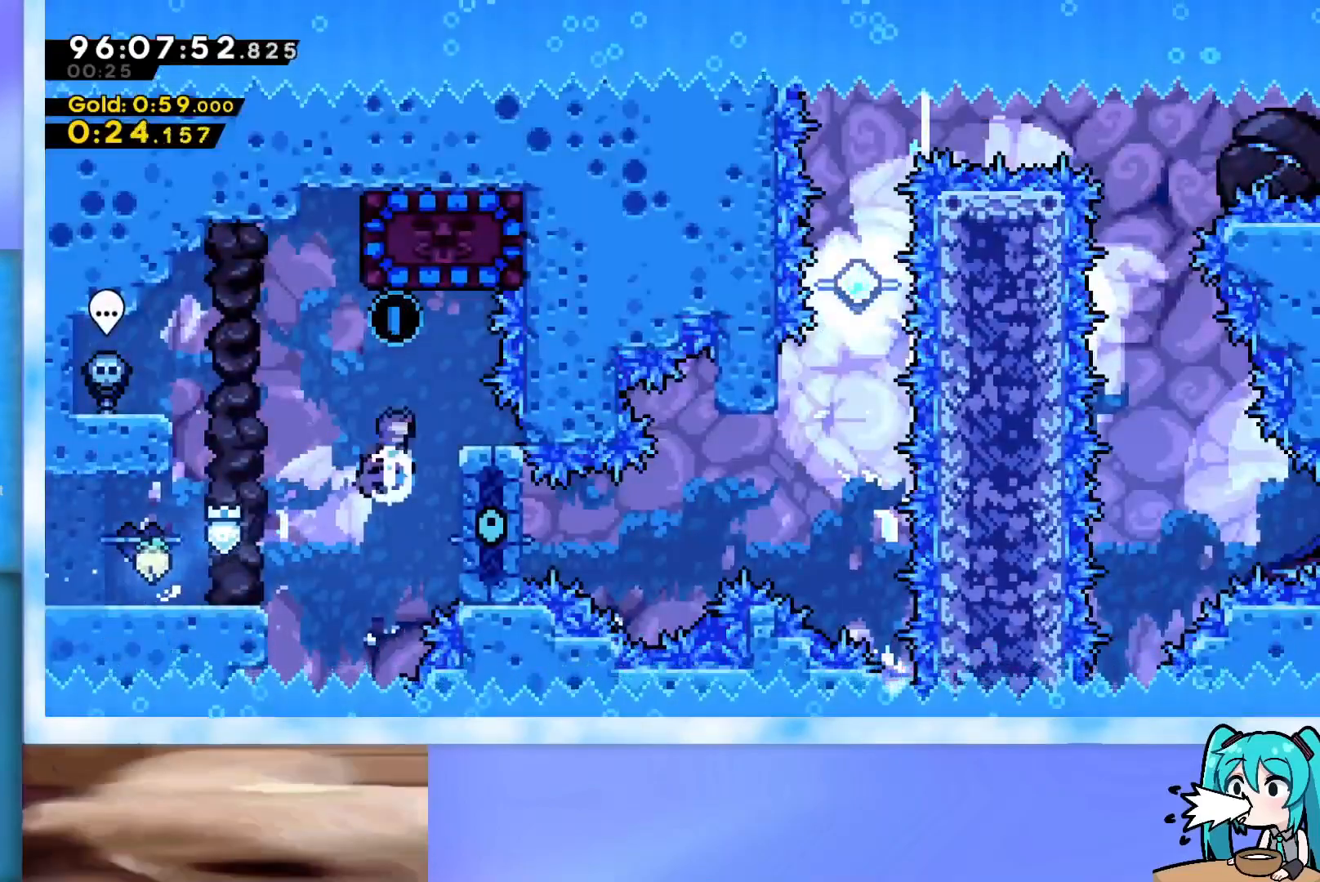
{"keys": ["left"], "events": [[116, "dash", "up"], [200, "left", "down"], [250, "up", "up"], [350, "jump", "up"]]}
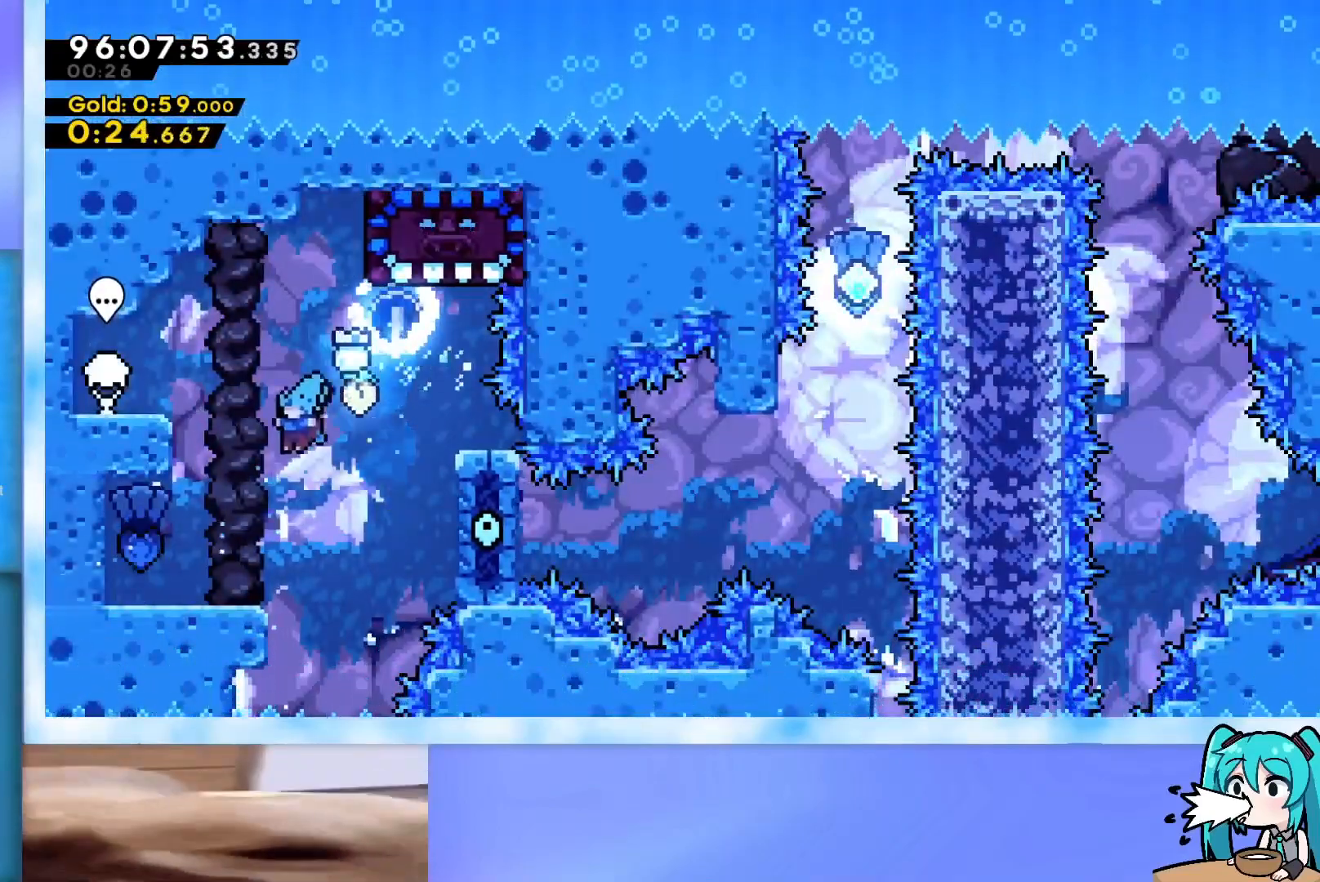
{"keys": ["right"], "events": [[134, "left", "up"], [317, "jump", "down"], [367, "right", "down"], [400, "jump", "up"]]}
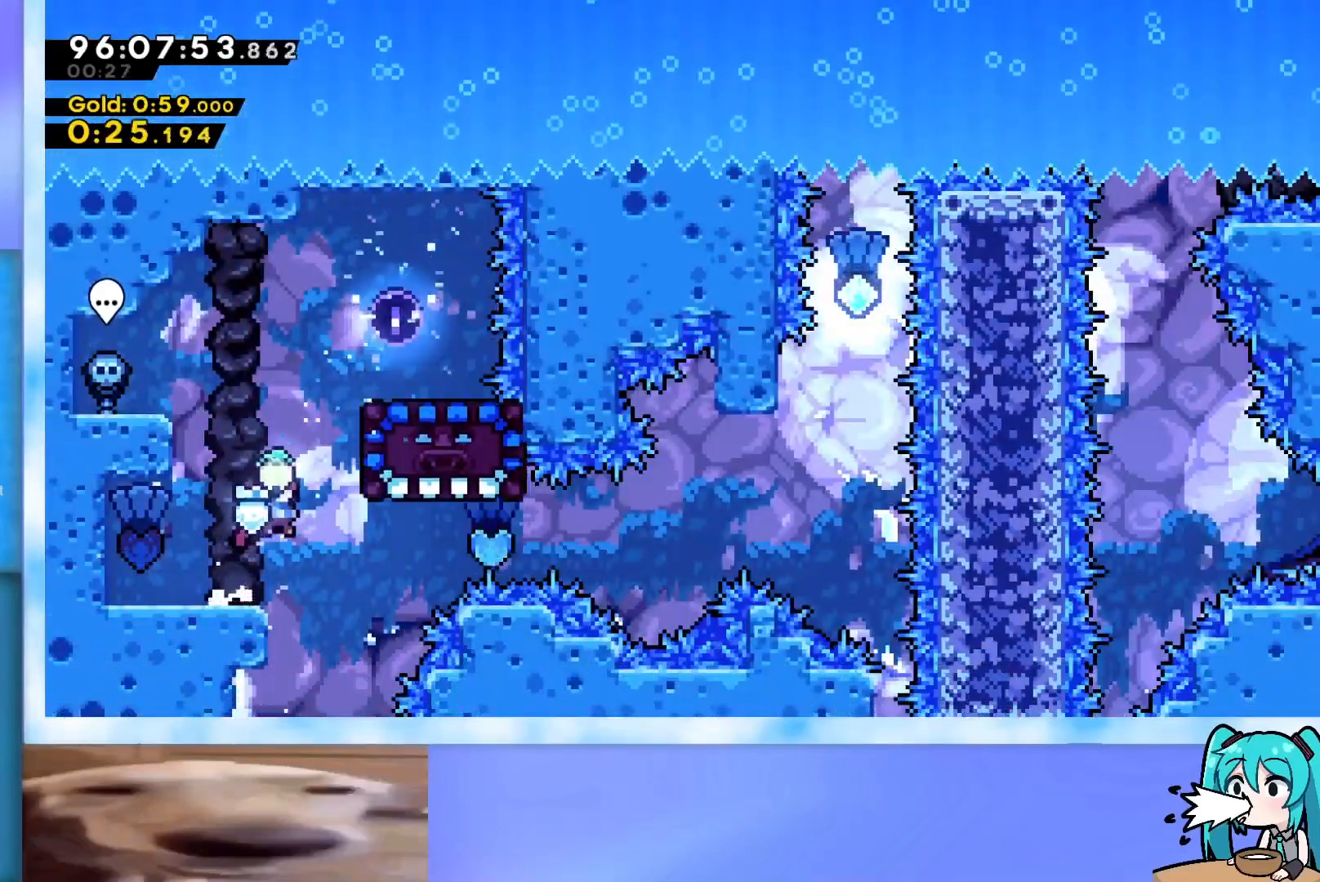
{"keys": ["right"], "events": [[133, "dash", "down"], [283, "dash", "up"]]}
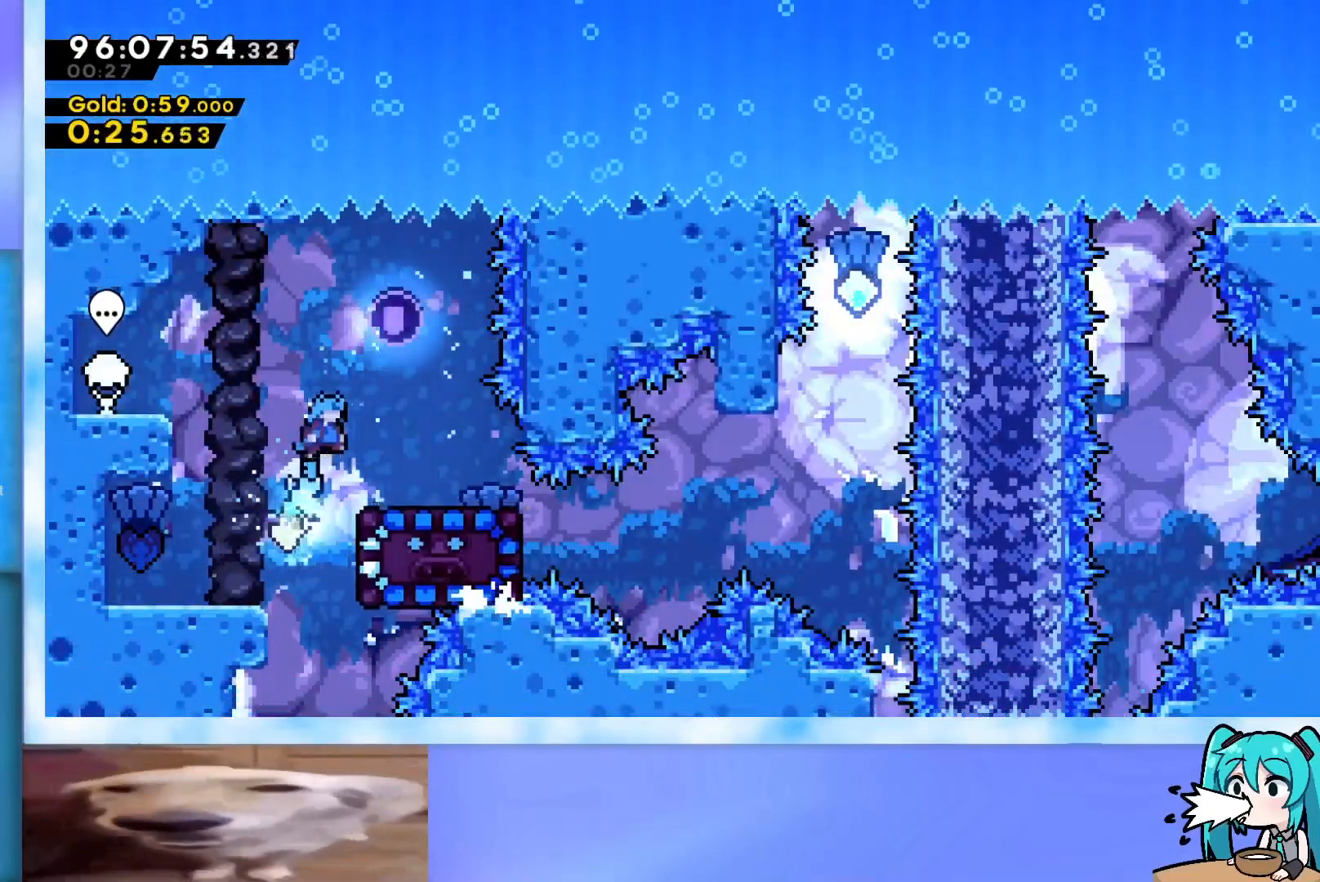
{"keys": ["right"], "events": [[200, "right", "up"], [250, "jump", "down"], [350, "jump", "up"], [350, "right", "down"]]}